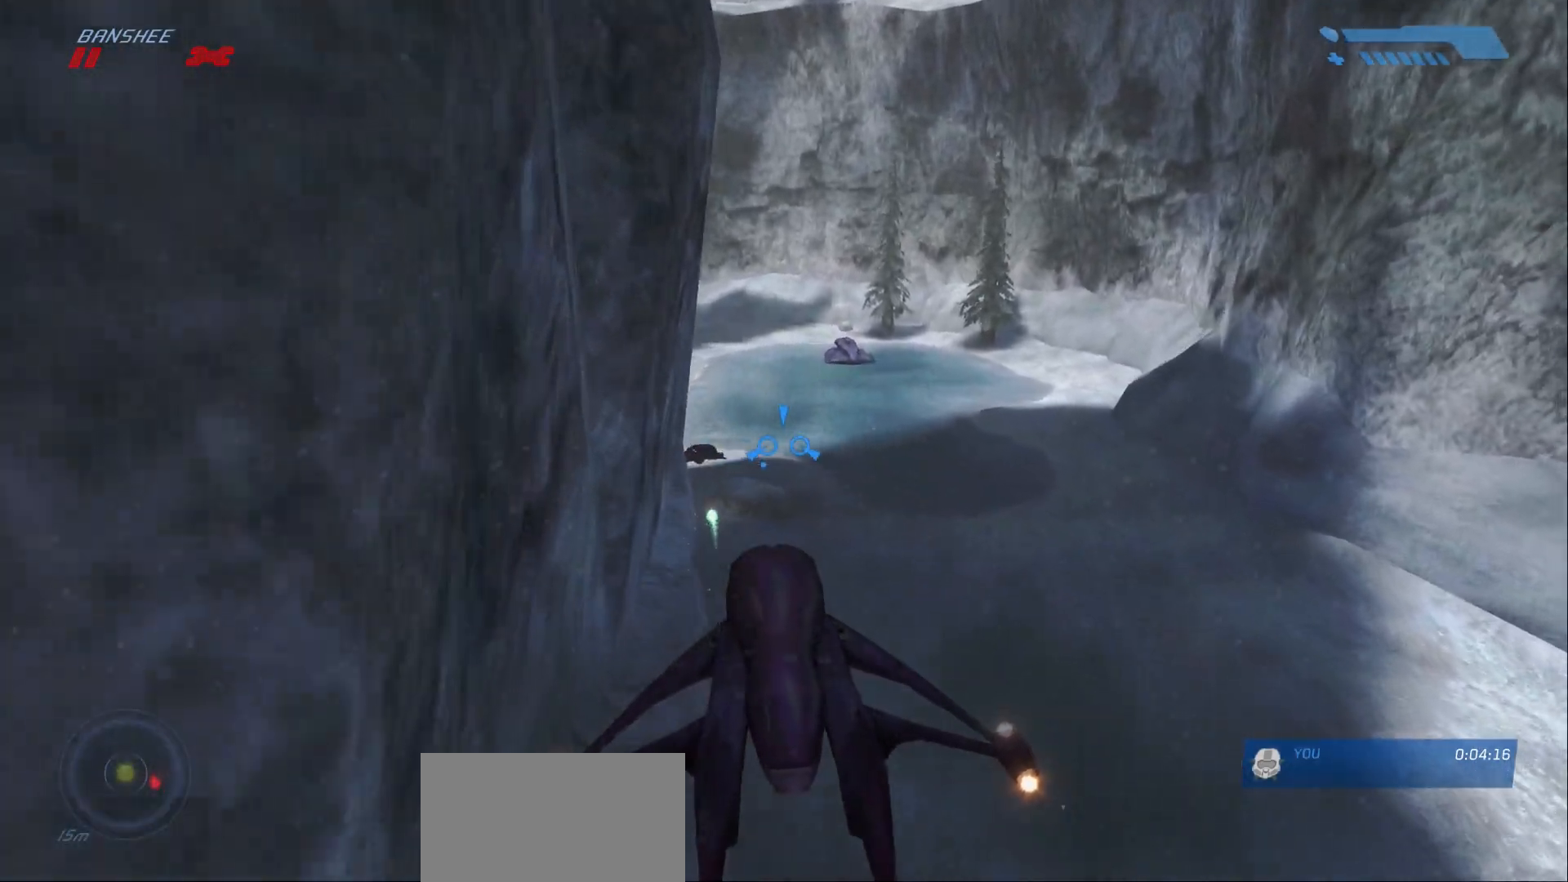
Gameplay with keyboard and mouse; each line is a JSON object with the keys and mouse buttons held at the frame after it. "events" lists presses ("down") and releases ("up") of "1", "2", "a", "alt", "c", "caps_lock", "ctrl", "d", "e", "escape", "f", "g", "q", "r", "s", "shift", "space", "tab", "v", "w", "x", "z", "mouse_left", "mouse_right", "mouse_mb4" and "mouse_mb5" between this image and that frame as [ms after this image, input, new state], when the widget could be followed in between. "mouse_left", "mouse_right", "mouse_mb4", "mouse_mb5" = the "left", "right", "mb4", "mb5" buttons of the "mouse" list. No other keys are recorded. Not read: mouse_move.
{"keys": ["w"], "mouse": [], "events": []}
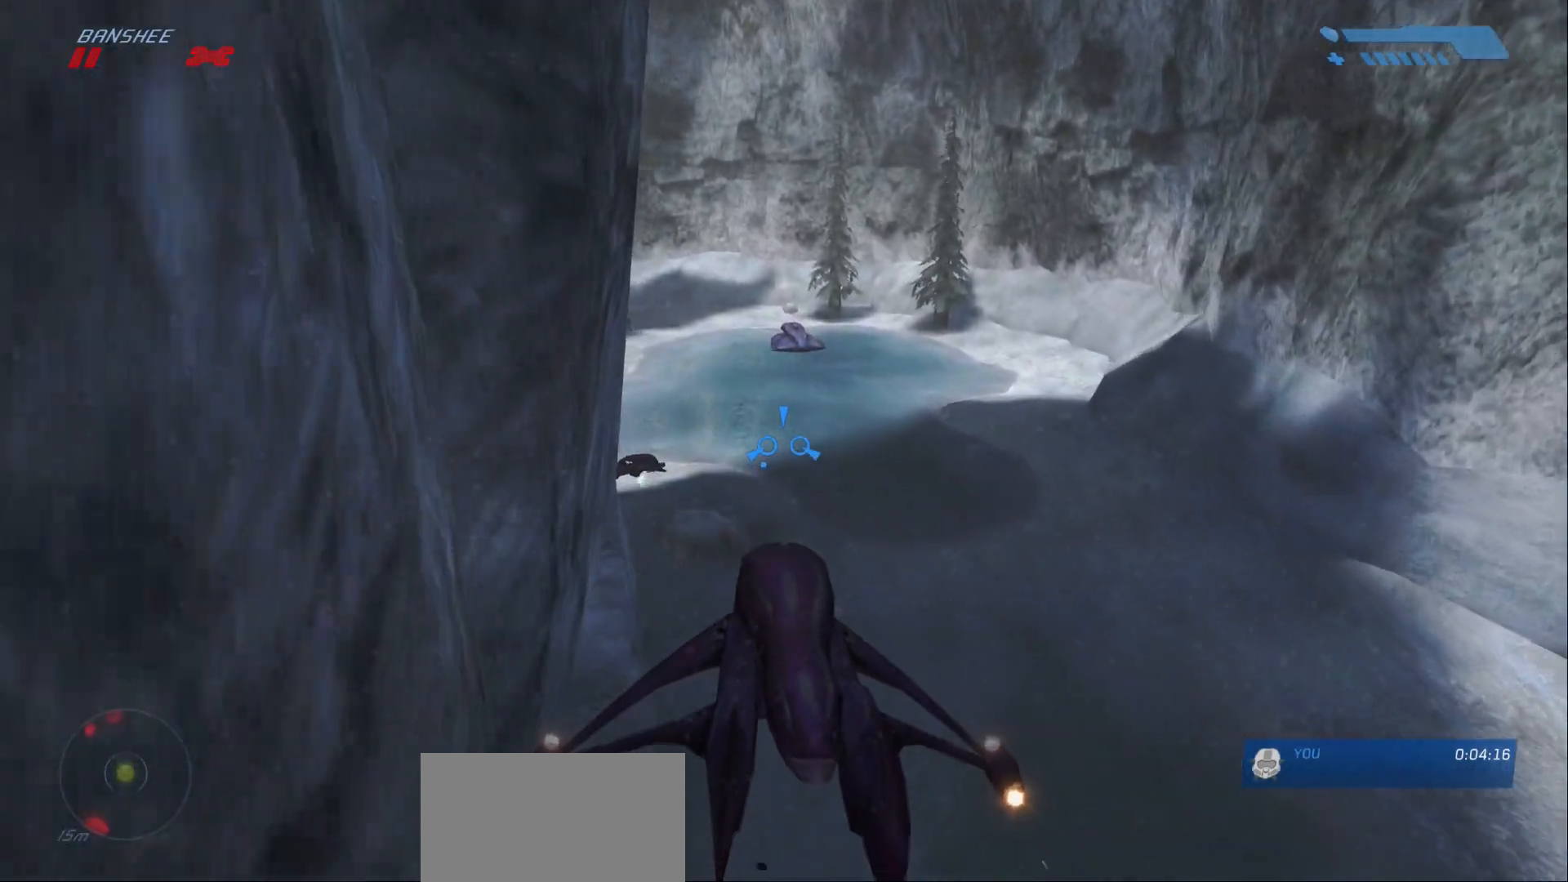
{"keys": ["w"], "mouse": [], "events": []}
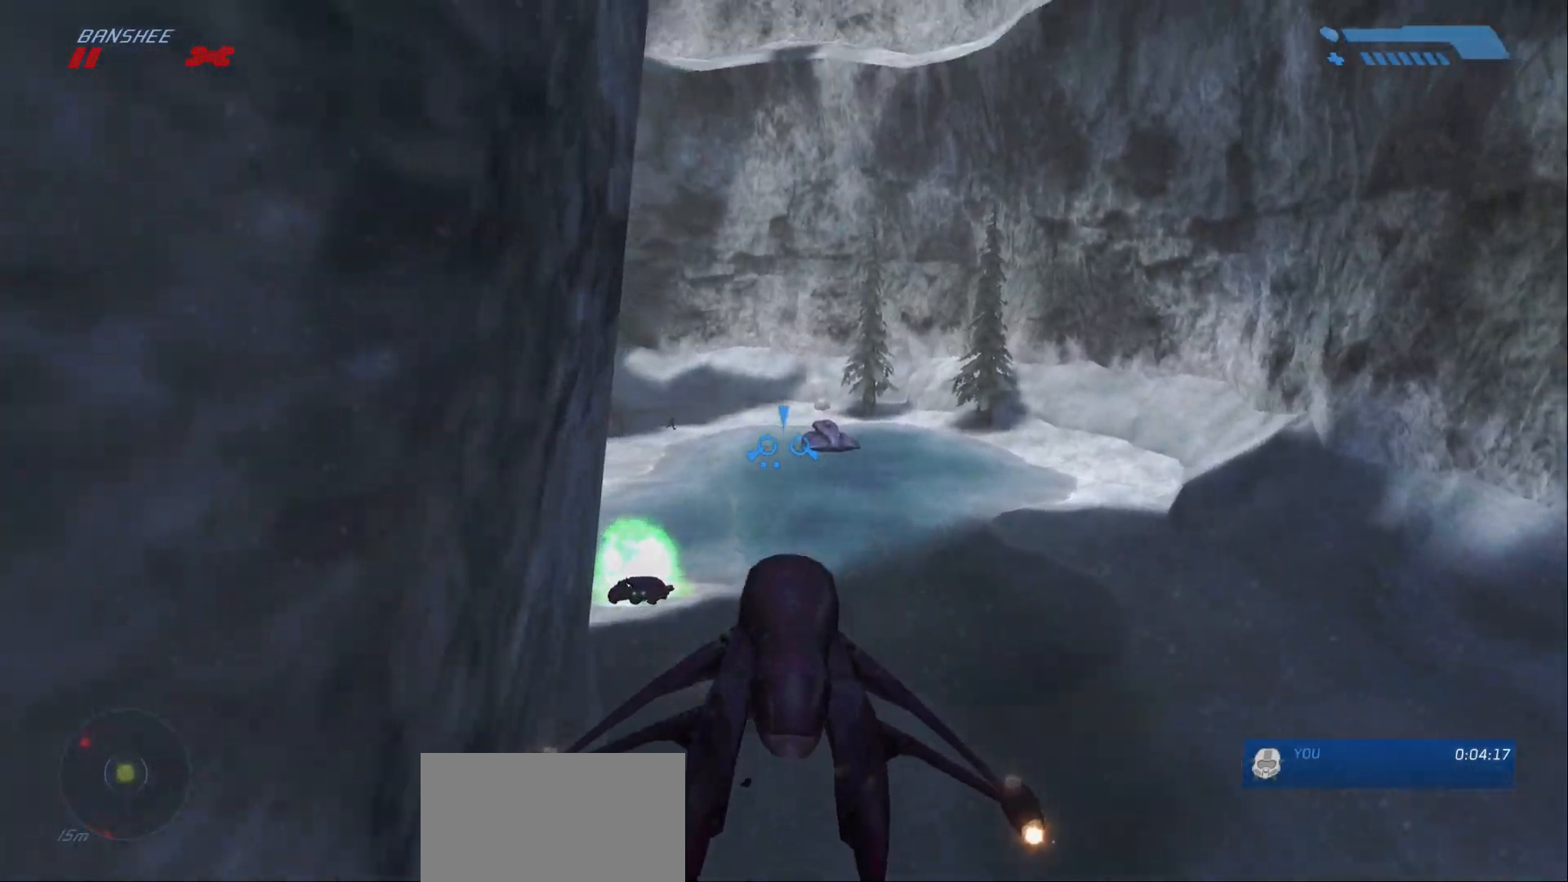
{"keys": ["w"], "mouse": [], "events": []}
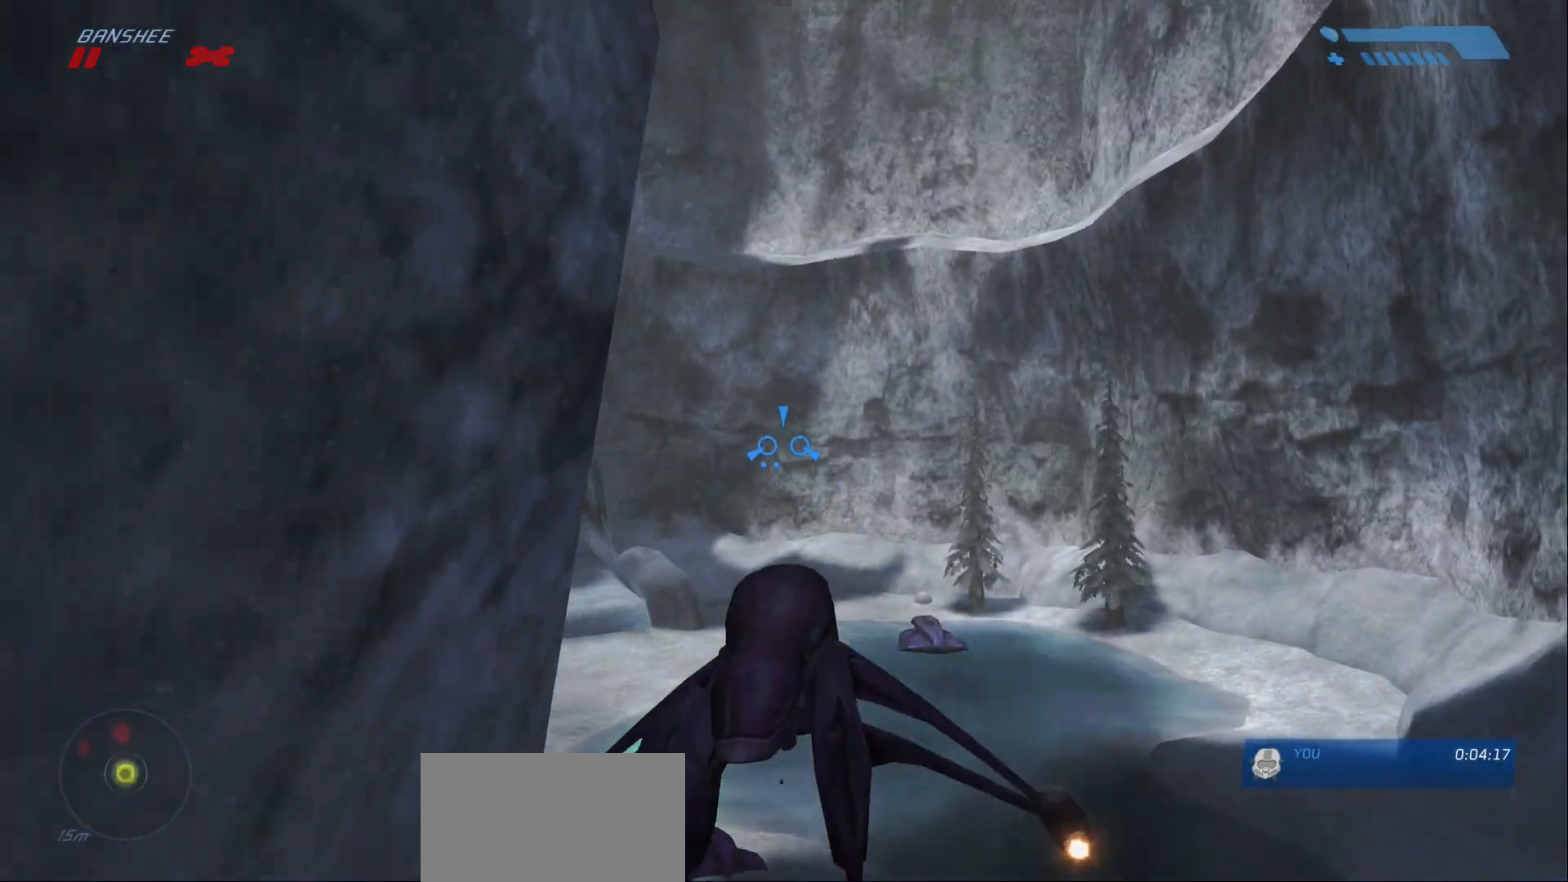
{"keys": ["w"], "mouse": [], "events": []}
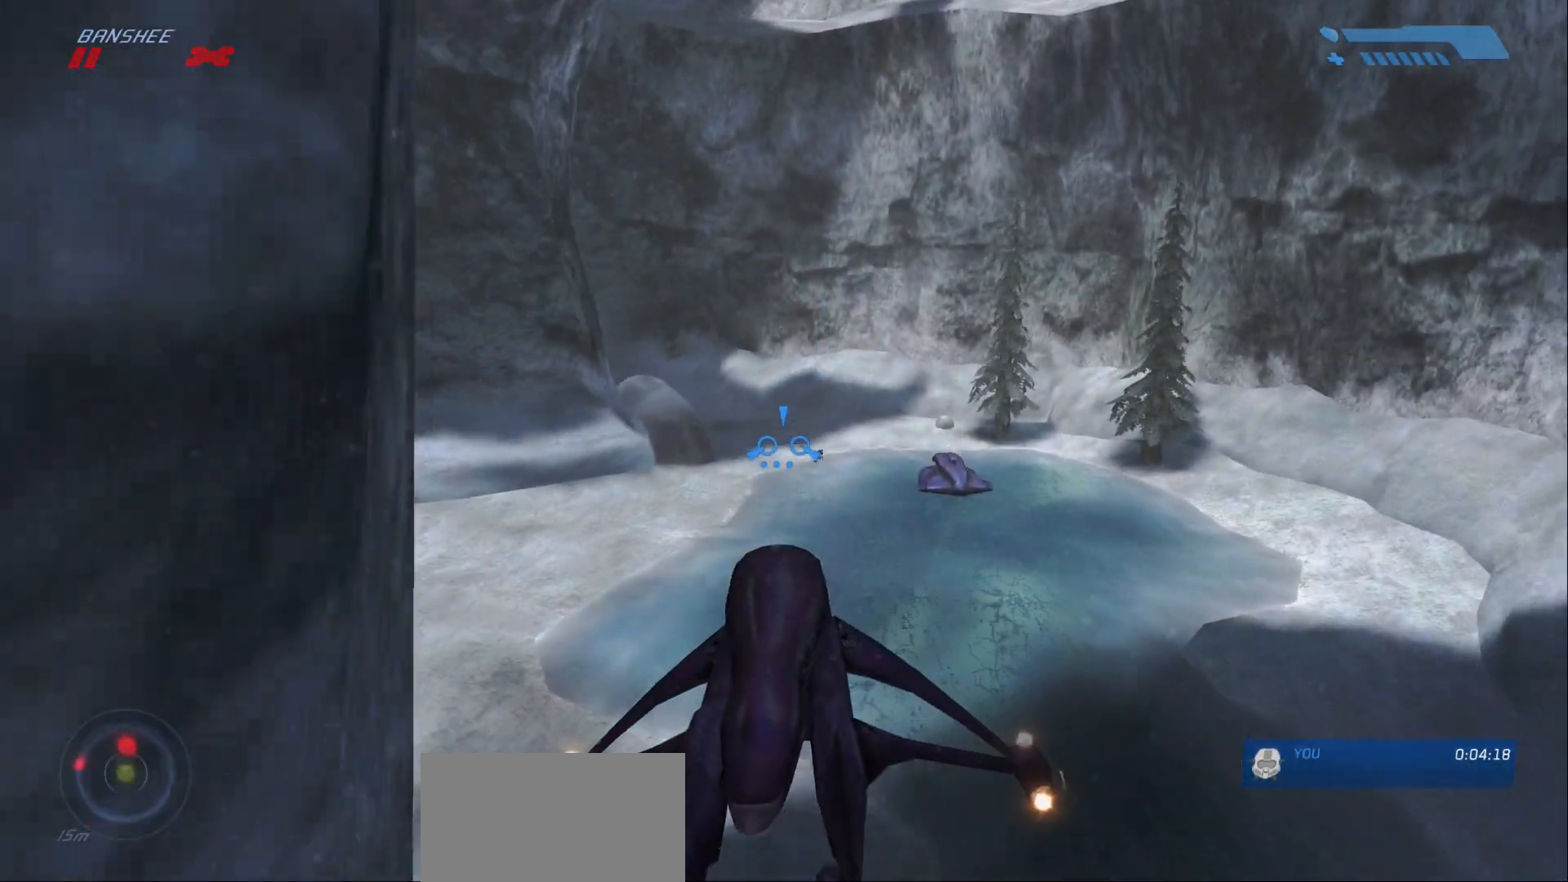
{"keys": ["w"], "mouse": [], "events": []}
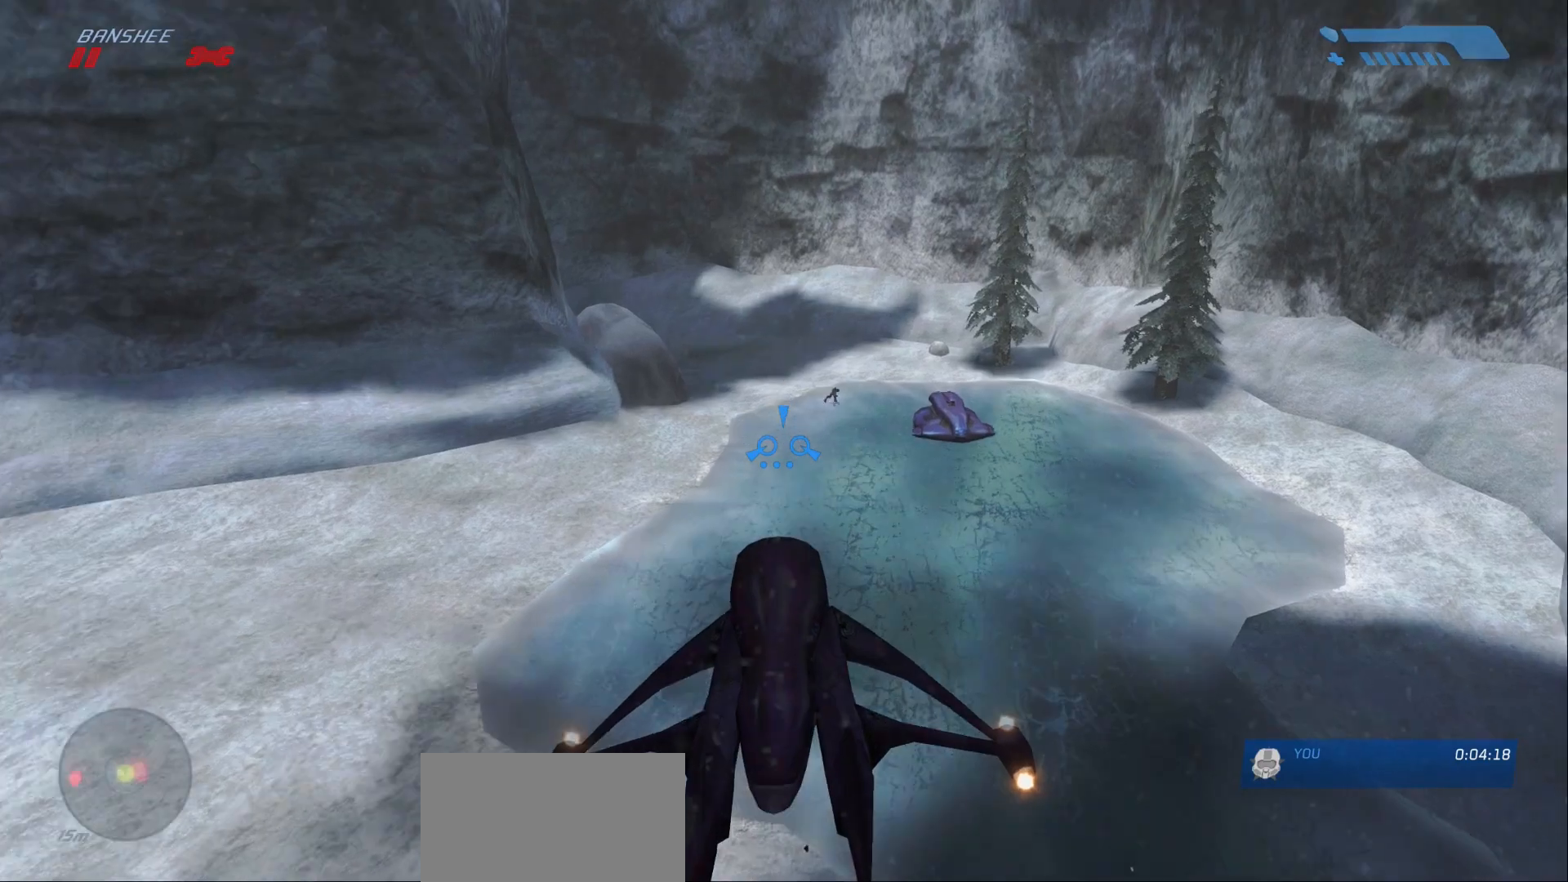
{"keys": ["w"], "mouse": [], "events": []}
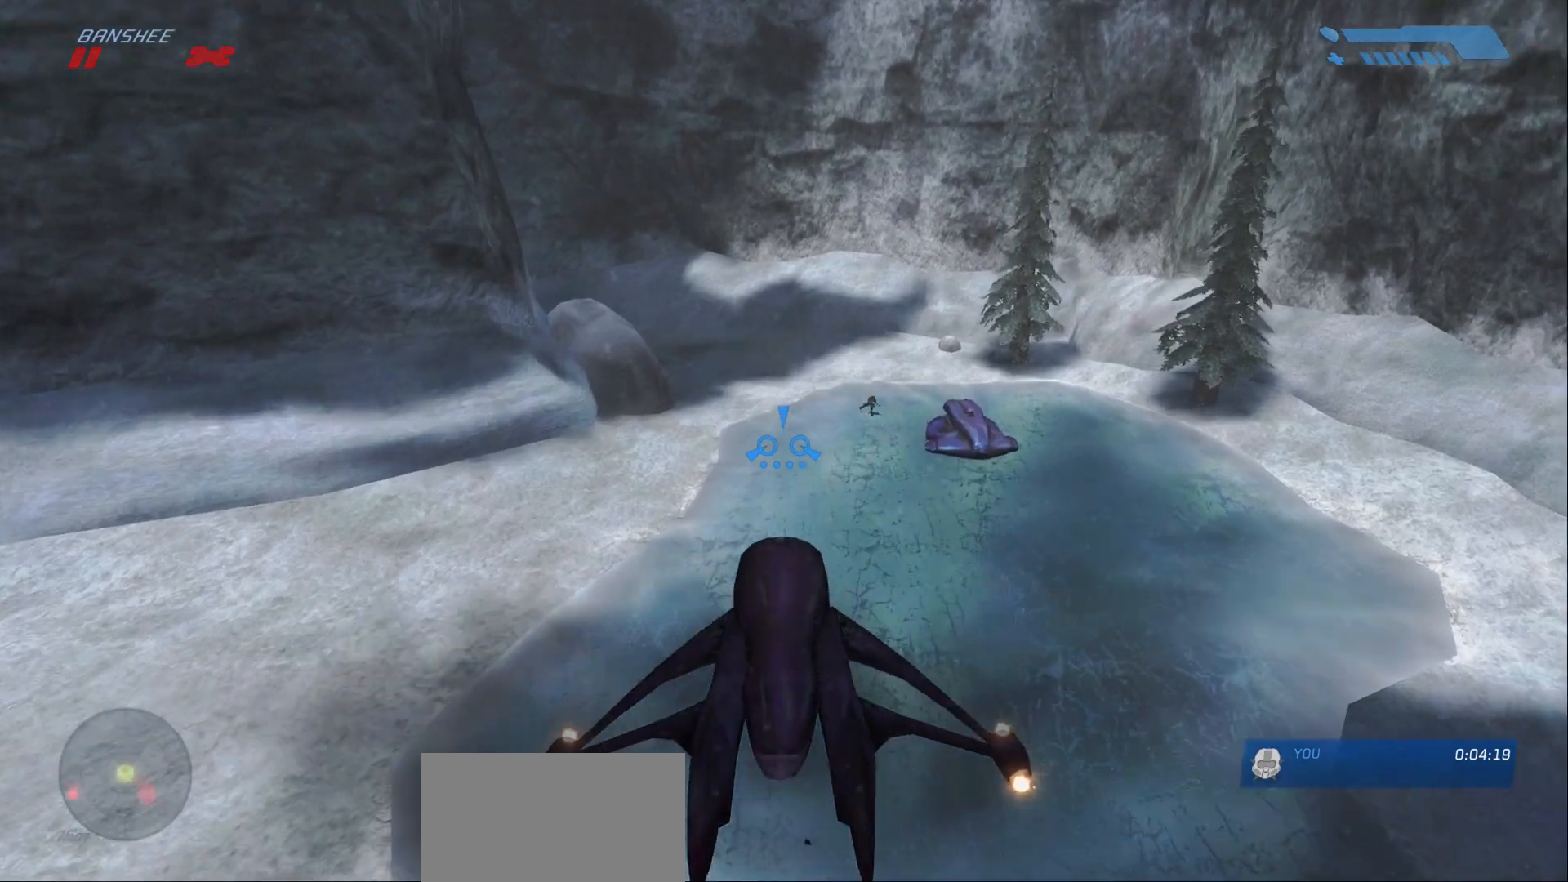
{"keys": ["w"], "mouse": [], "events": []}
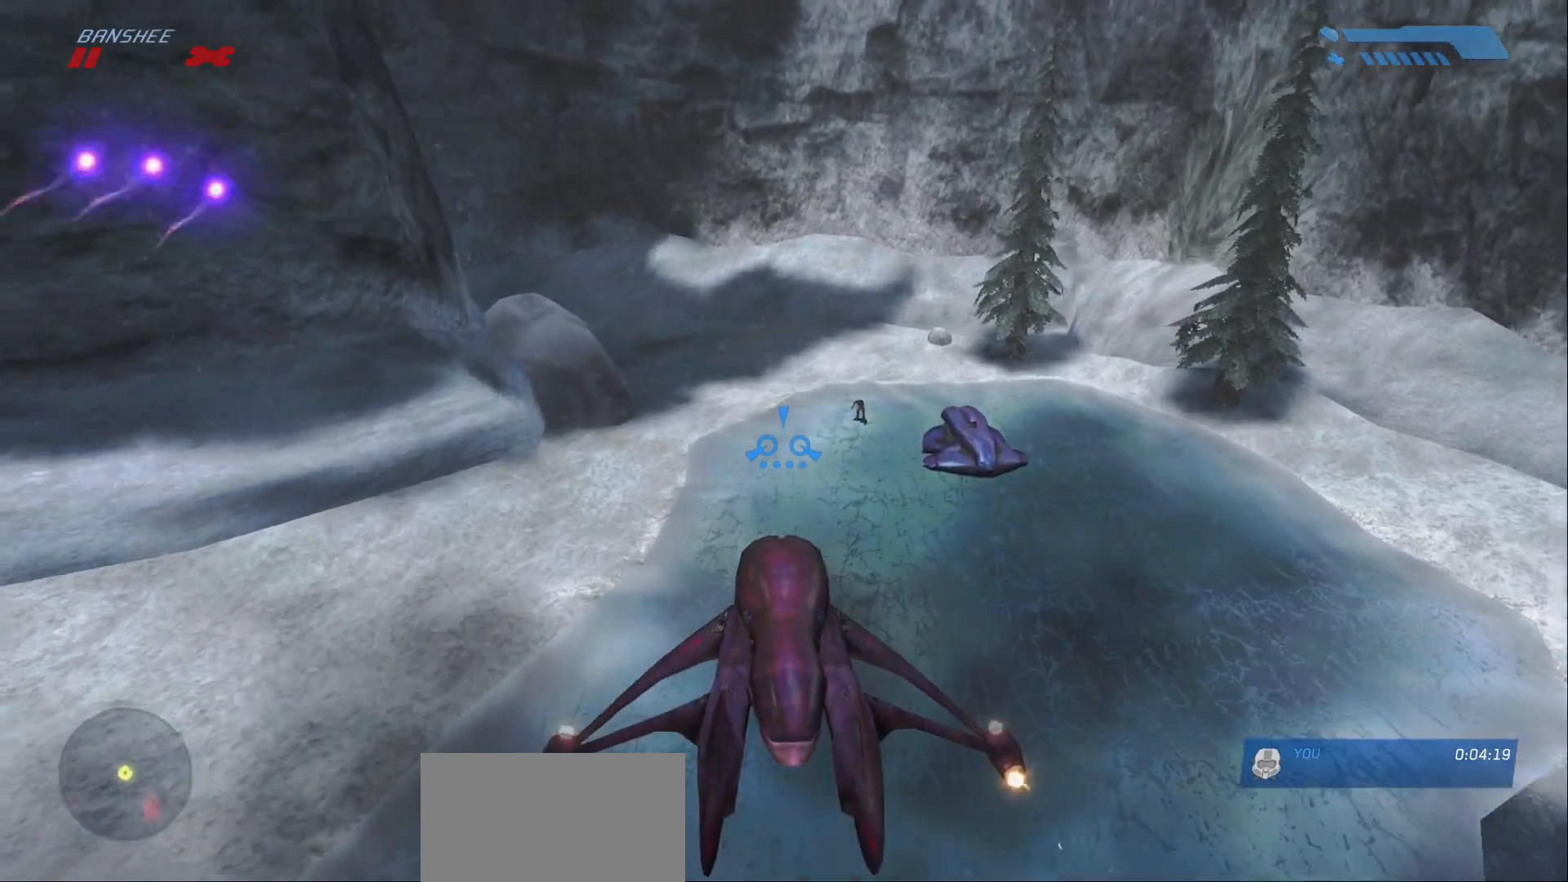
{"keys": ["w"], "mouse": [], "events": []}
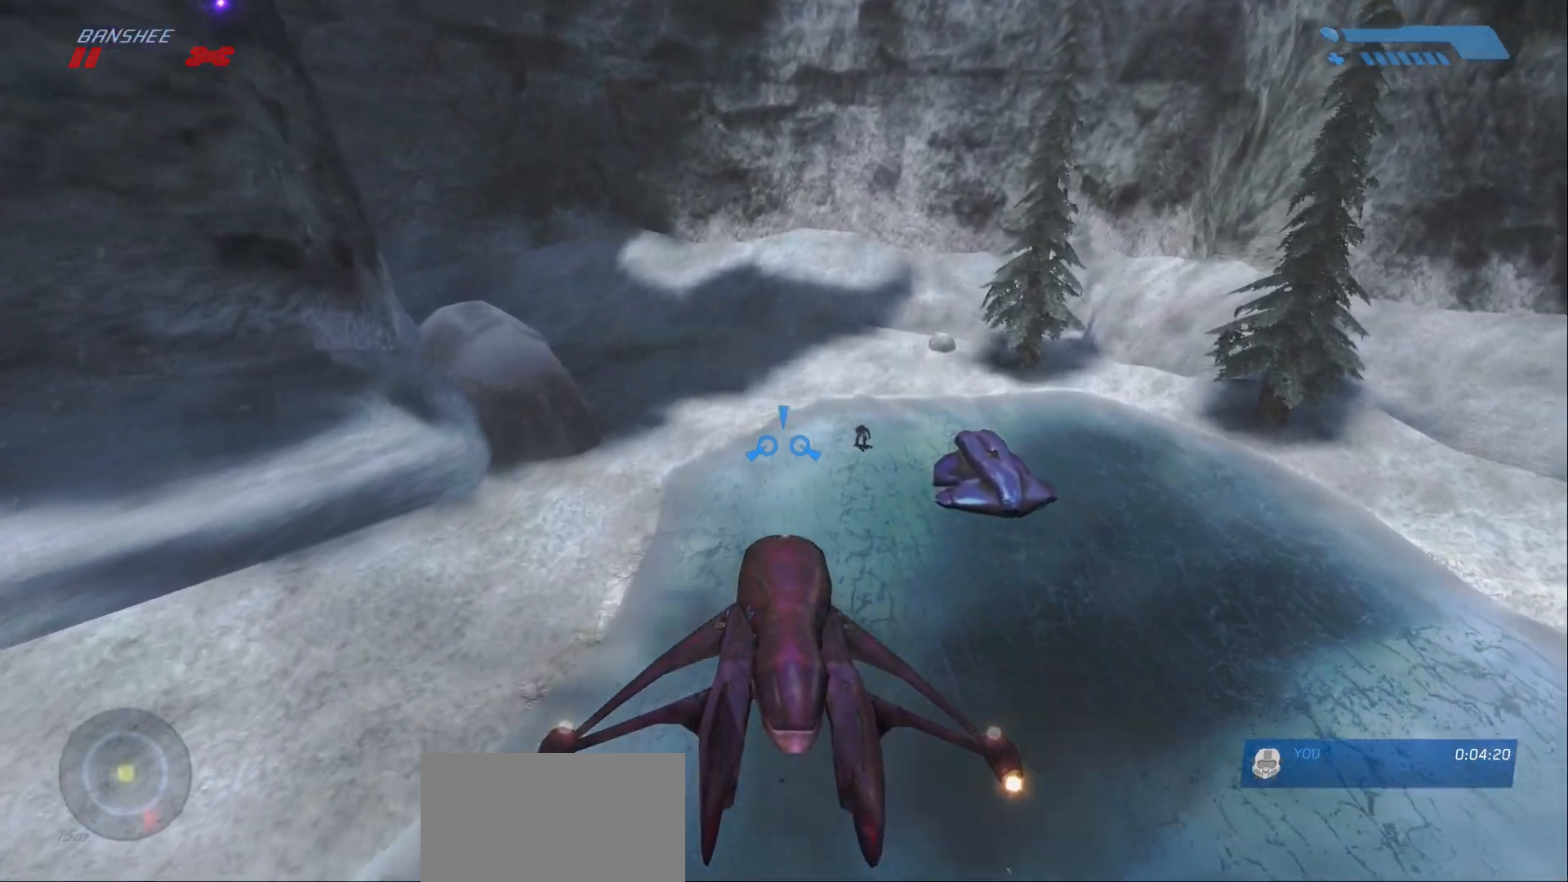
{"keys": ["w"], "mouse": [], "events": []}
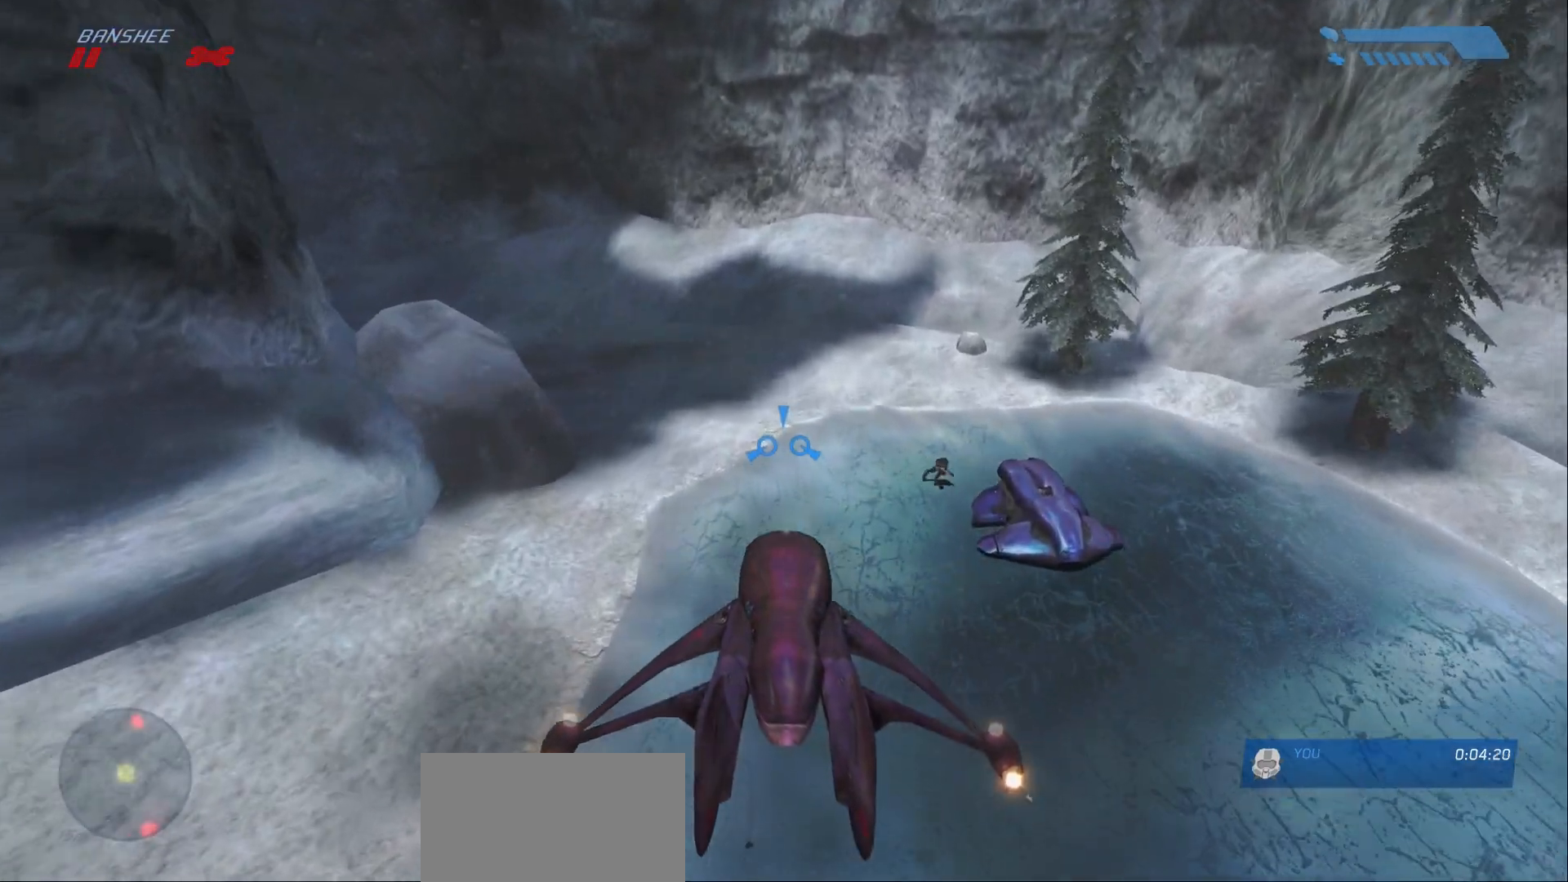
{"keys": ["w"], "mouse": [], "events": []}
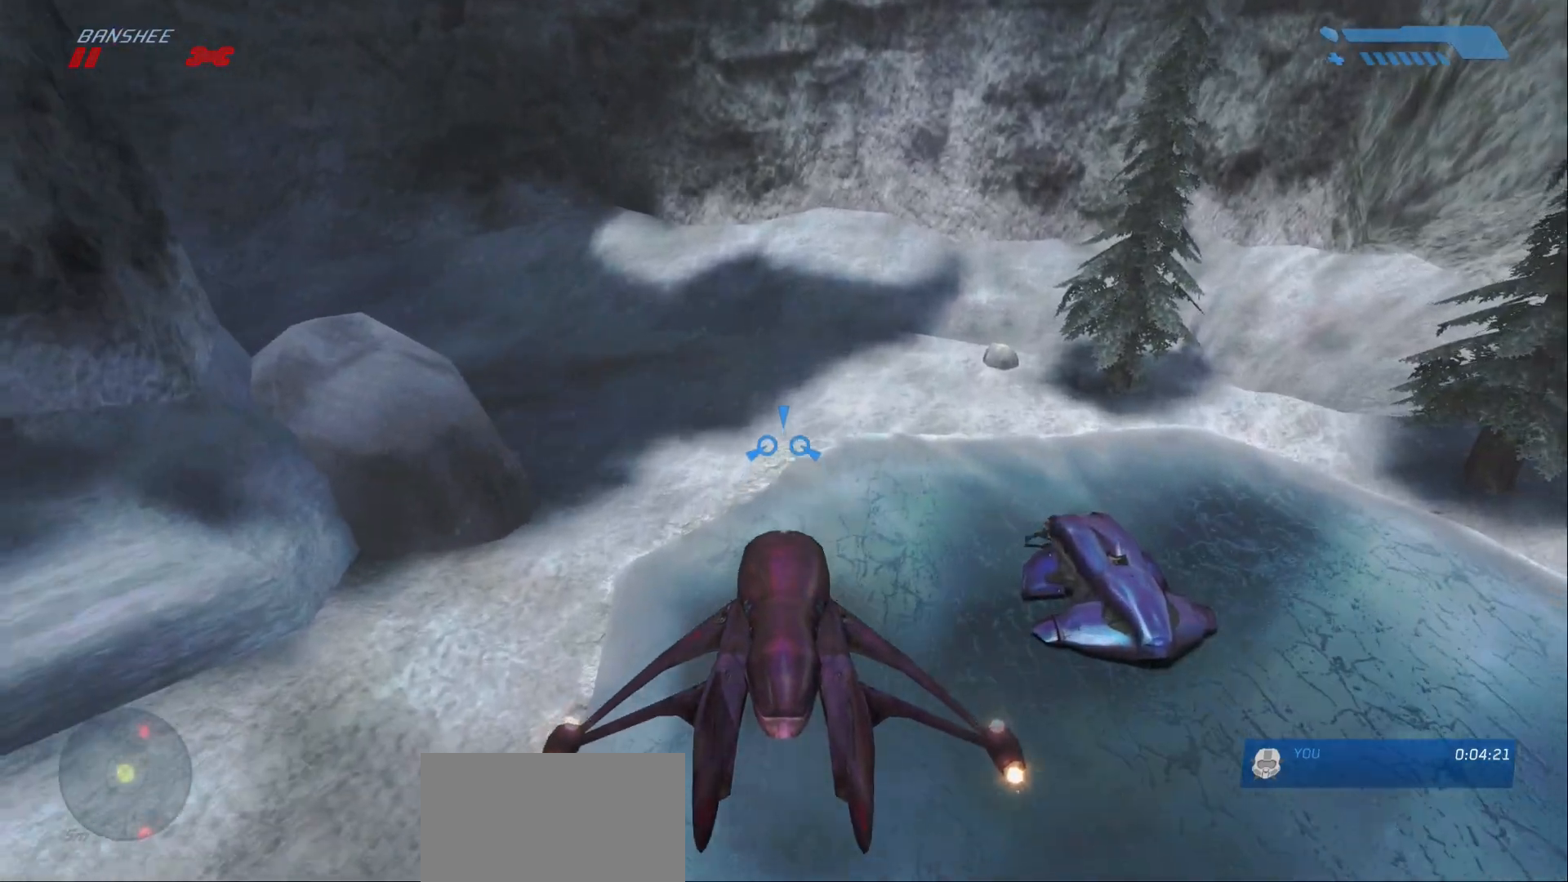
{"keys": ["w"], "mouse": [], "events": []}
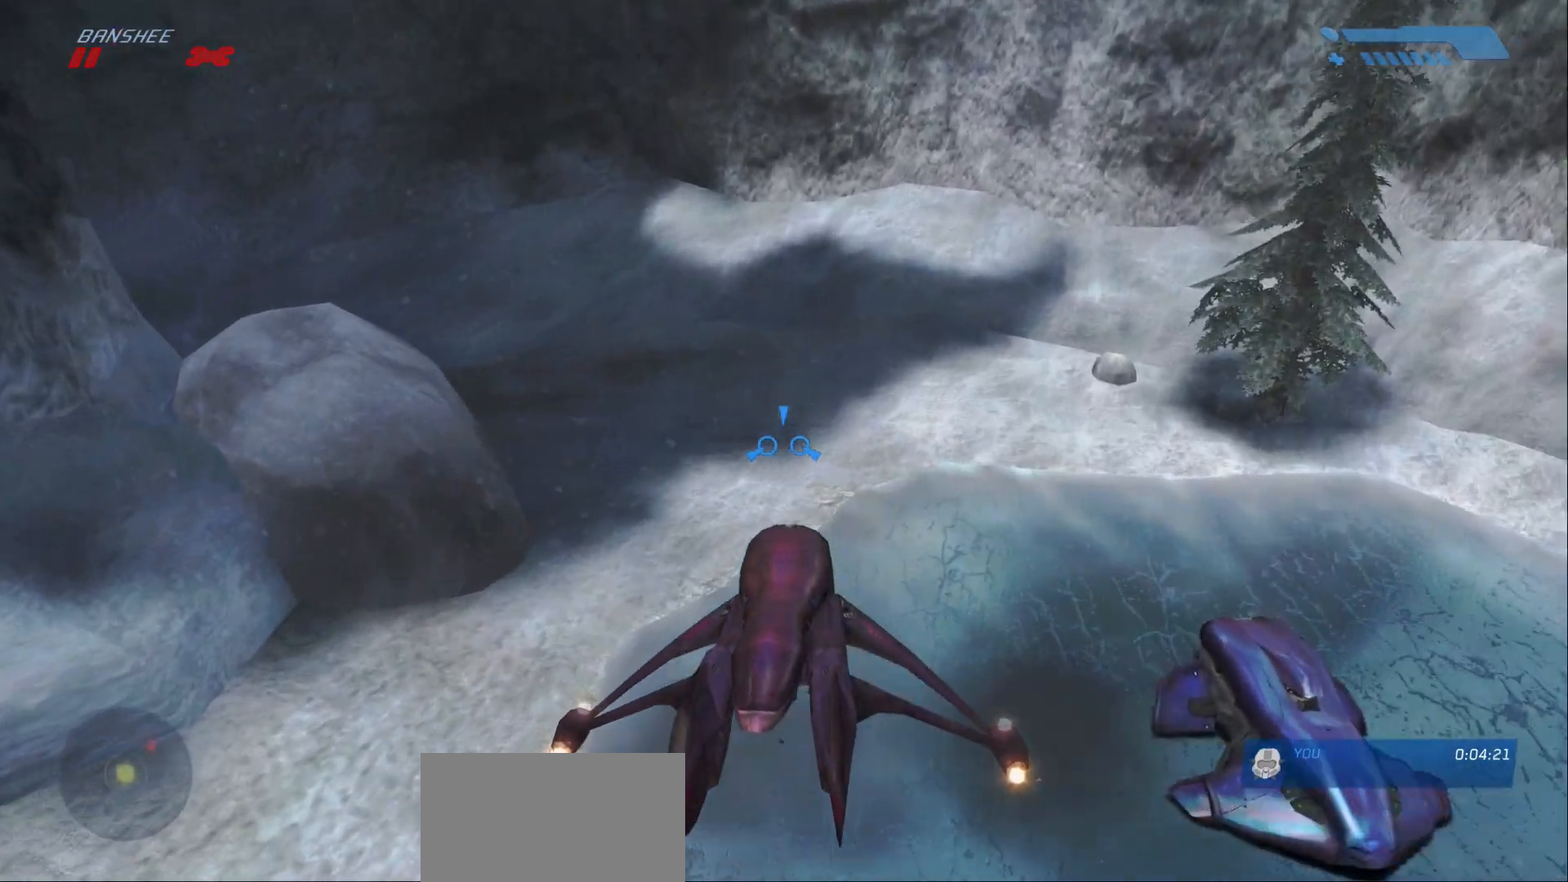
{"keys": ["w"], "mouse": [], "events": []}
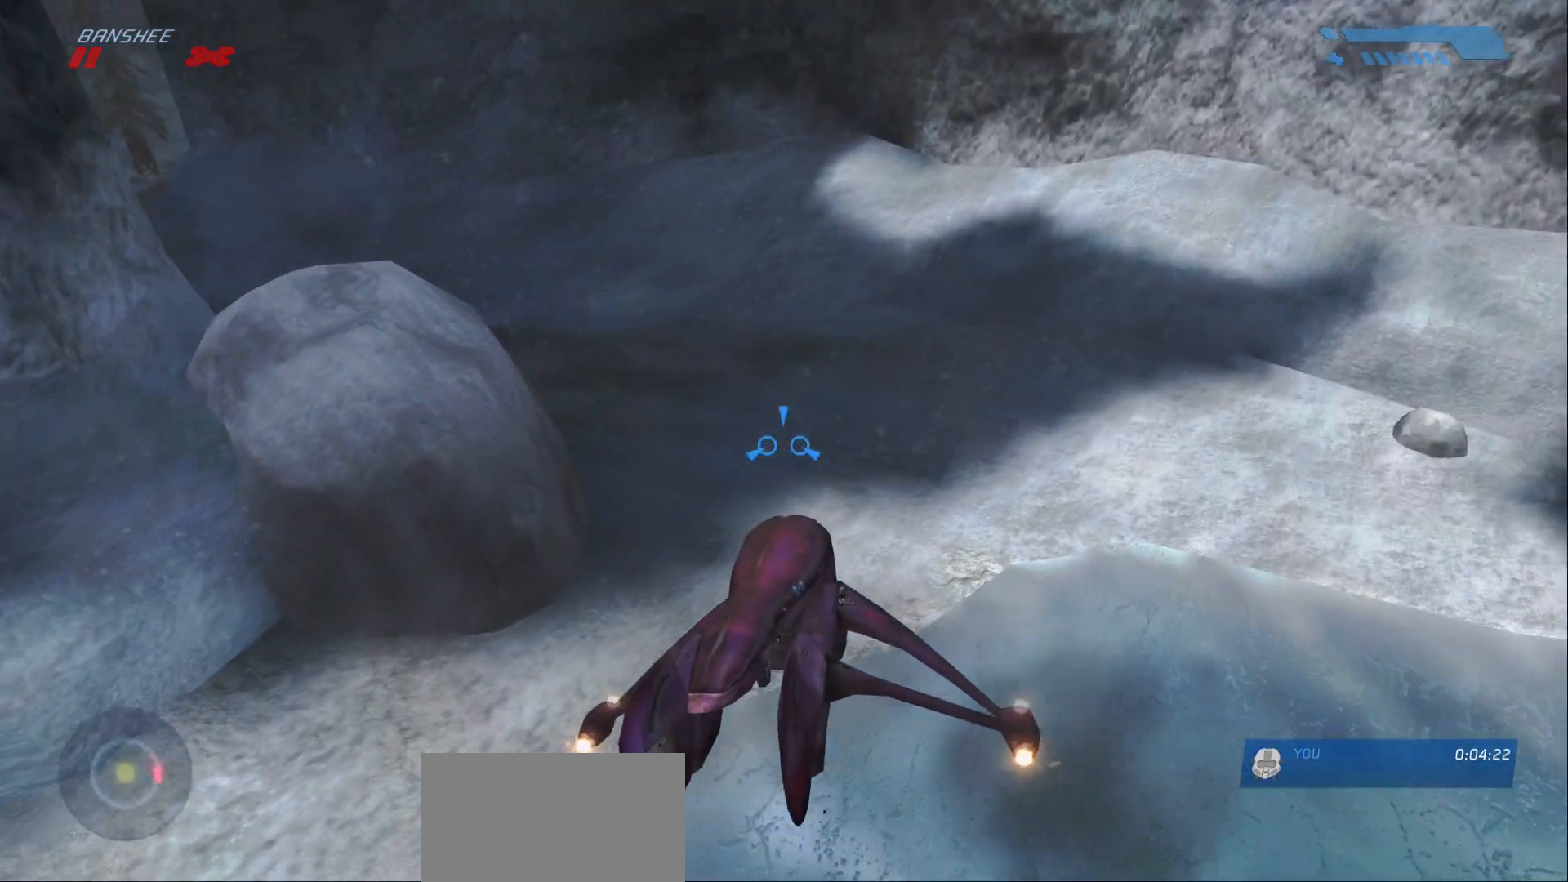
{"keys": ["w"], "mouse": [], "events": []}
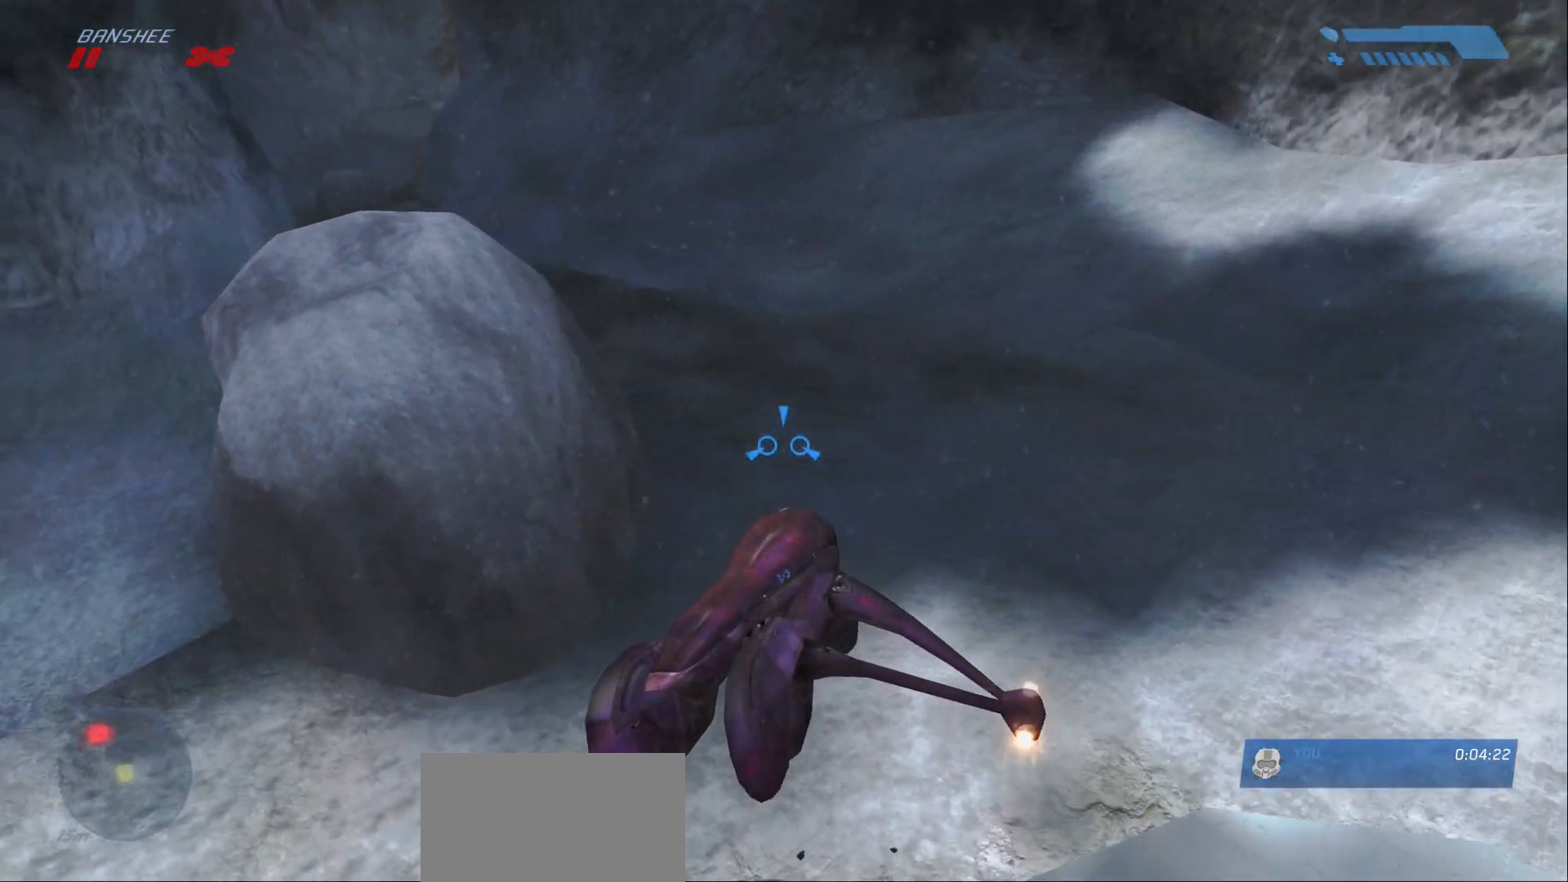
{"keys": ["w"], "mouse": [], "events": []}
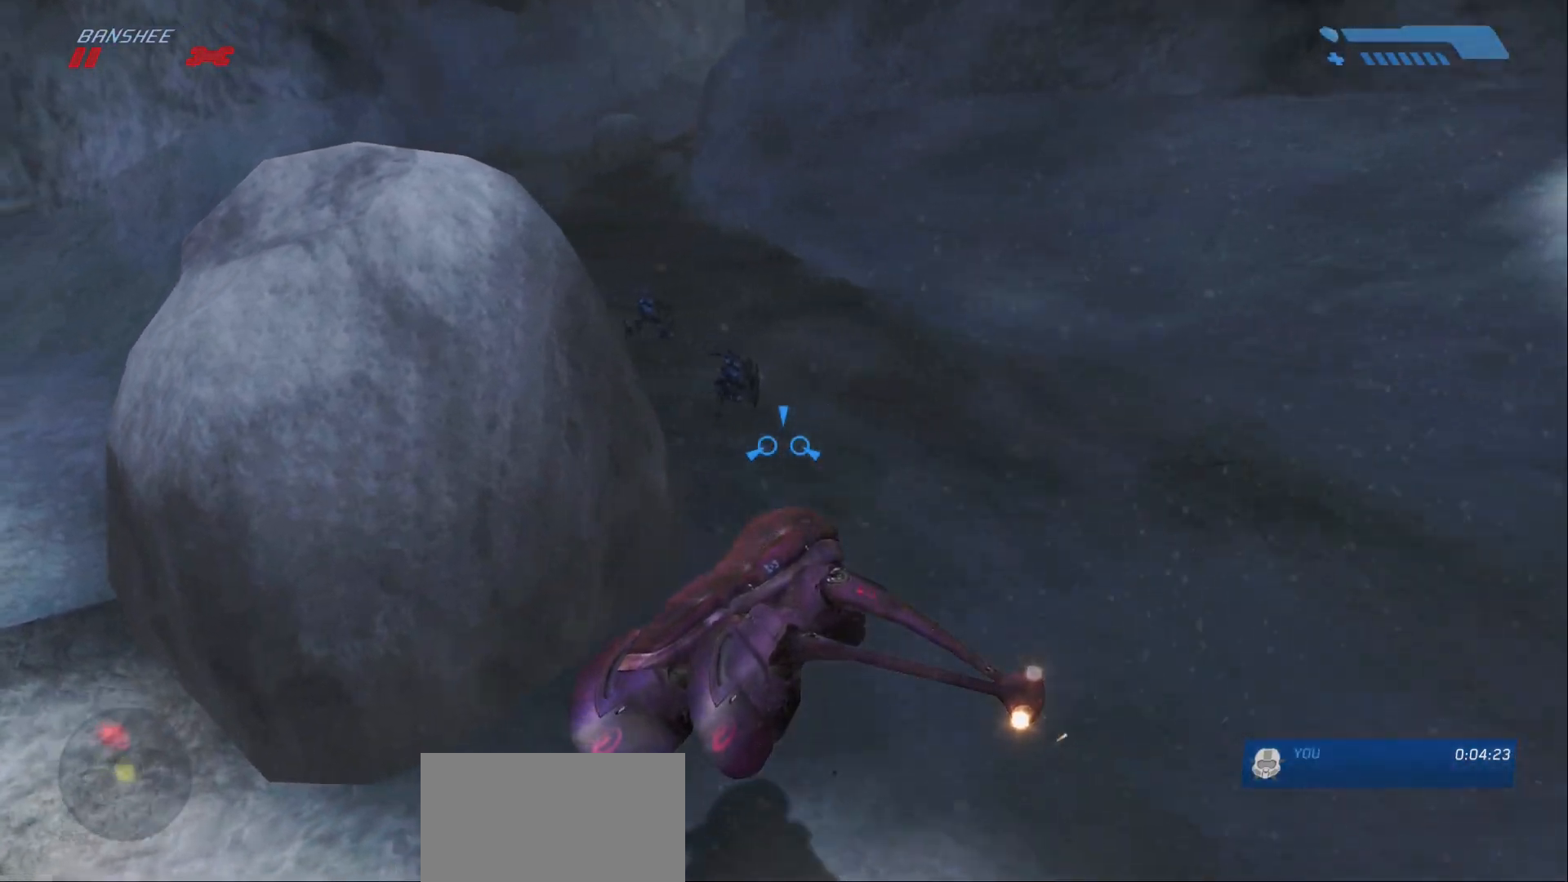
{"keys": ["w"], "mouse": [], "events": []}
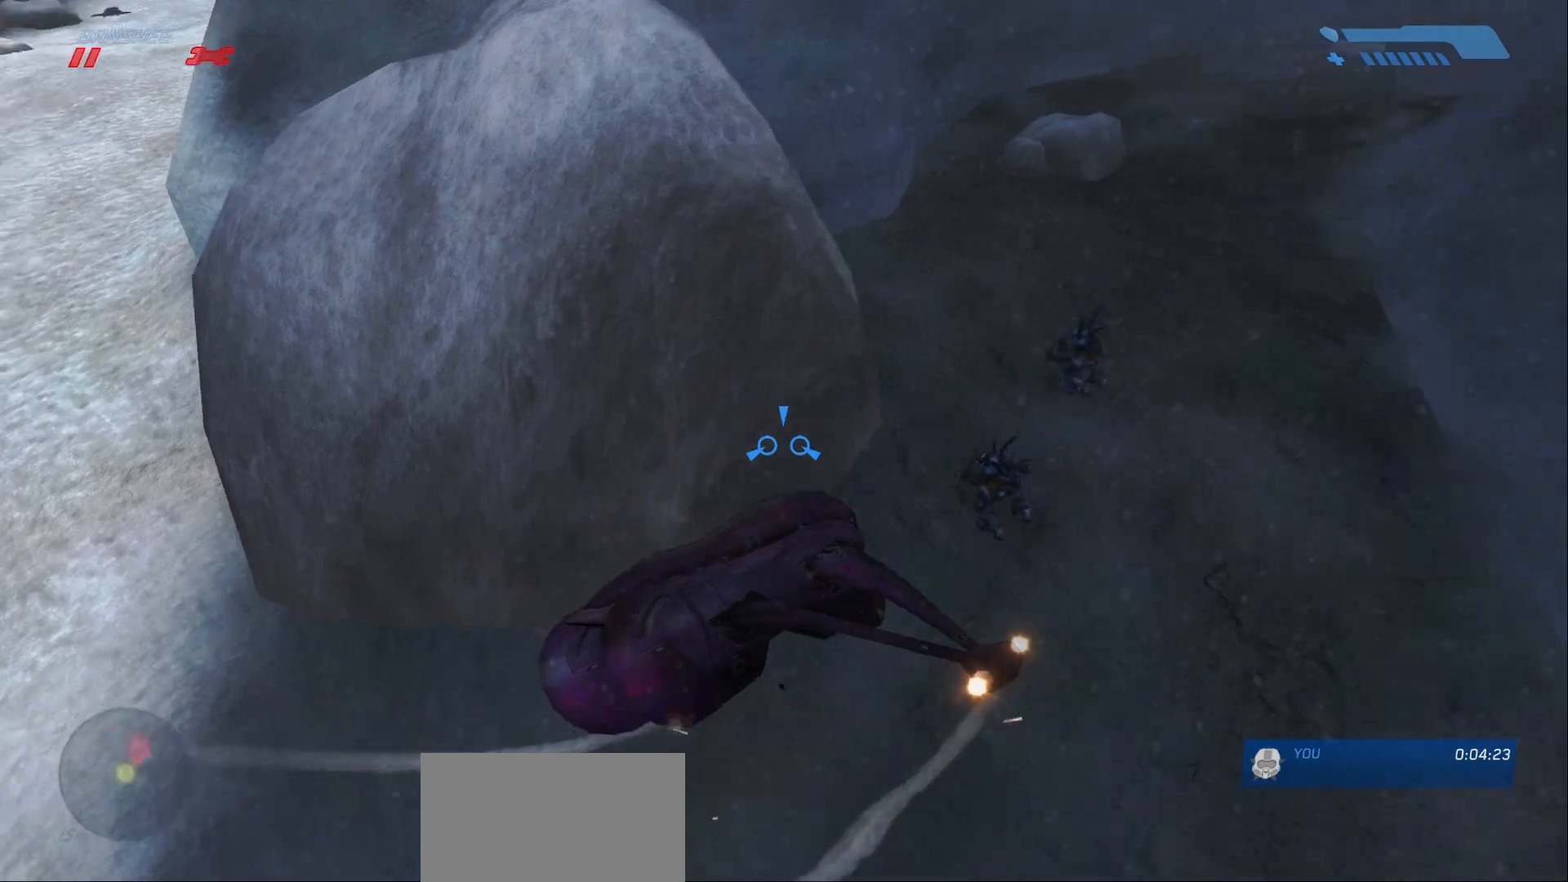
{"keys": ["w"], "mouse": [], "events": []}
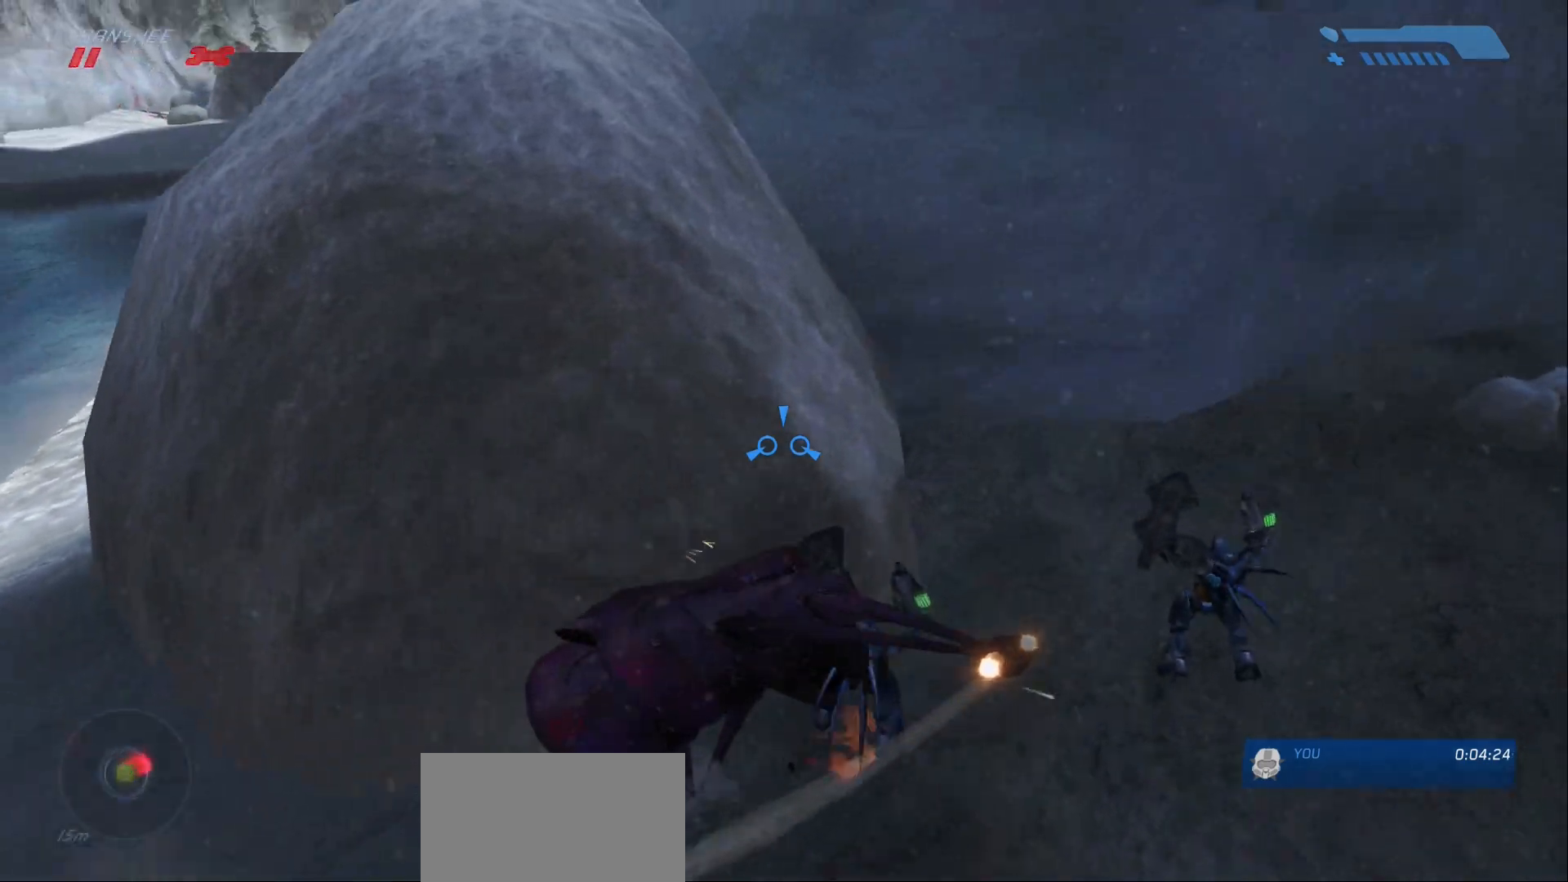
{"keys": ["w"], "mouse": [], "events": []}
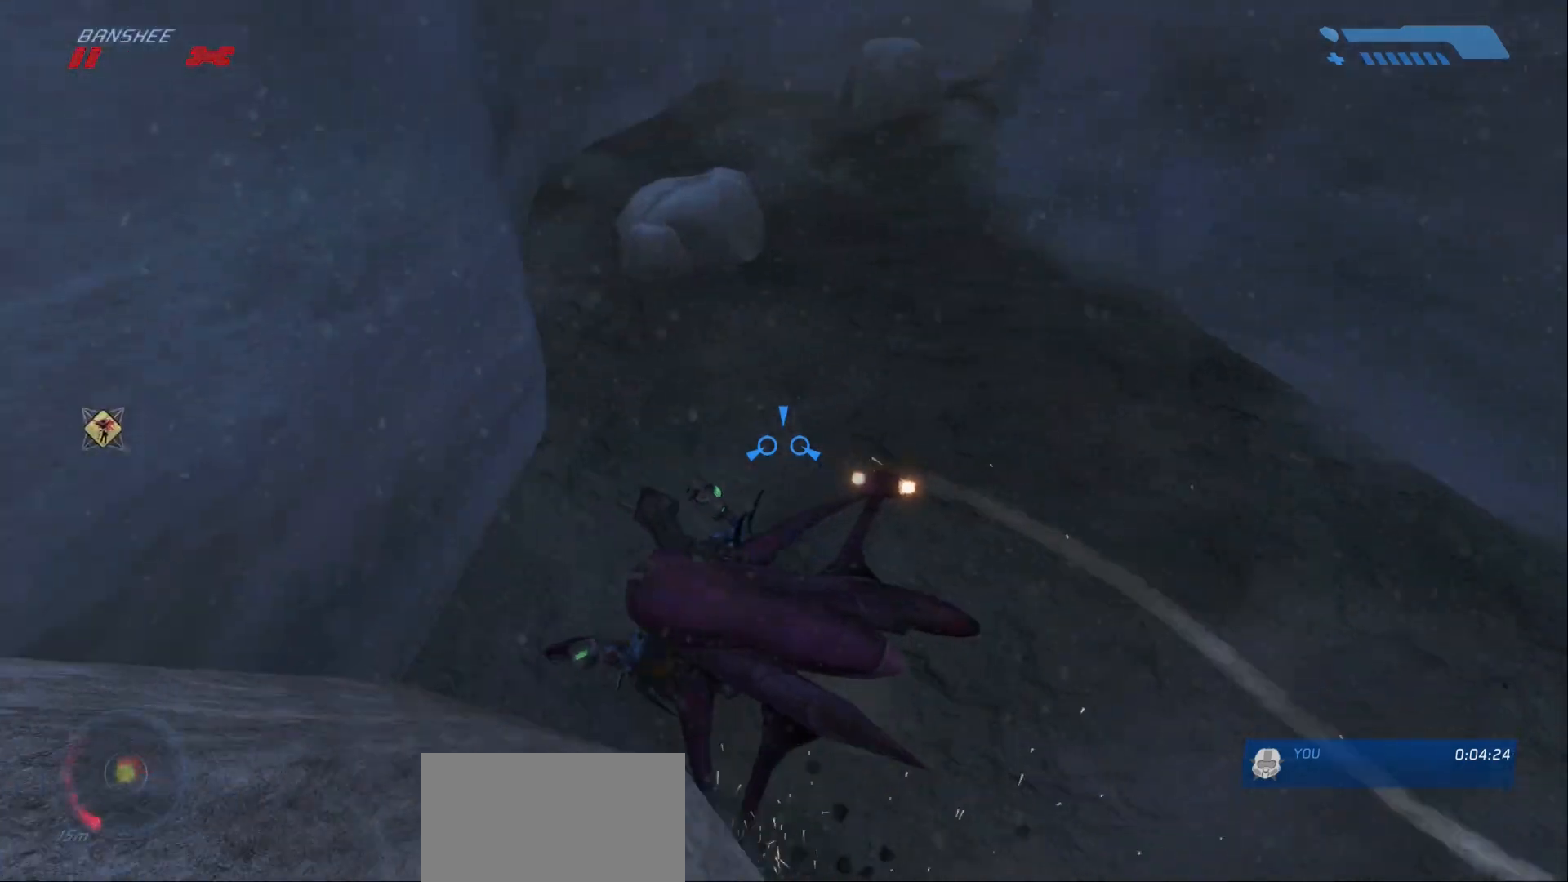
{"keys": ["w"], "mouse": [], "events": []}
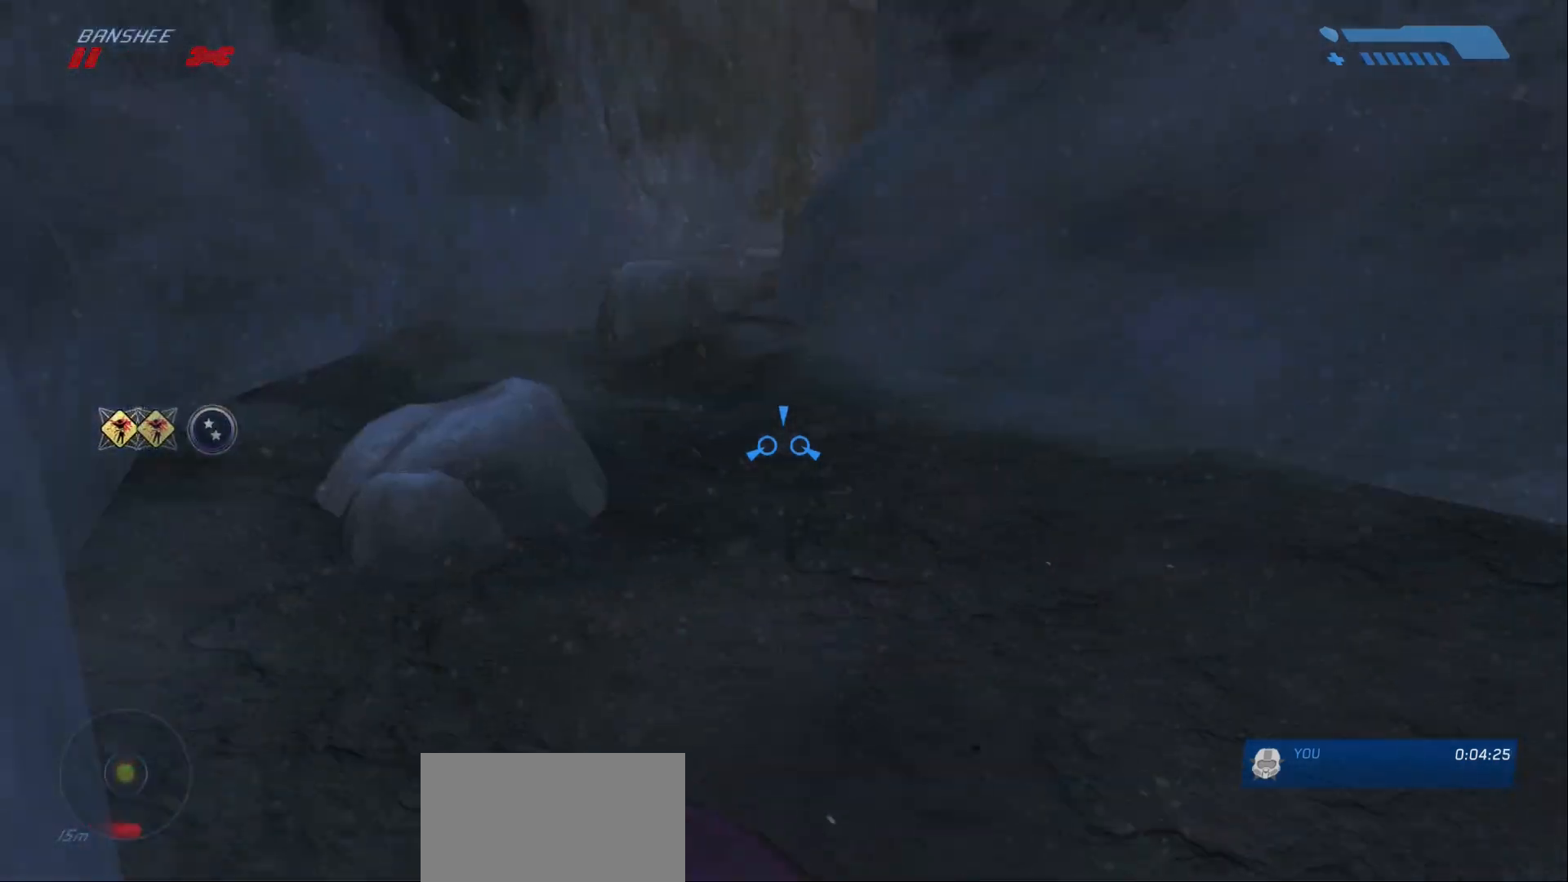
{"keys": ["w"], "mouse": [], "events": []}
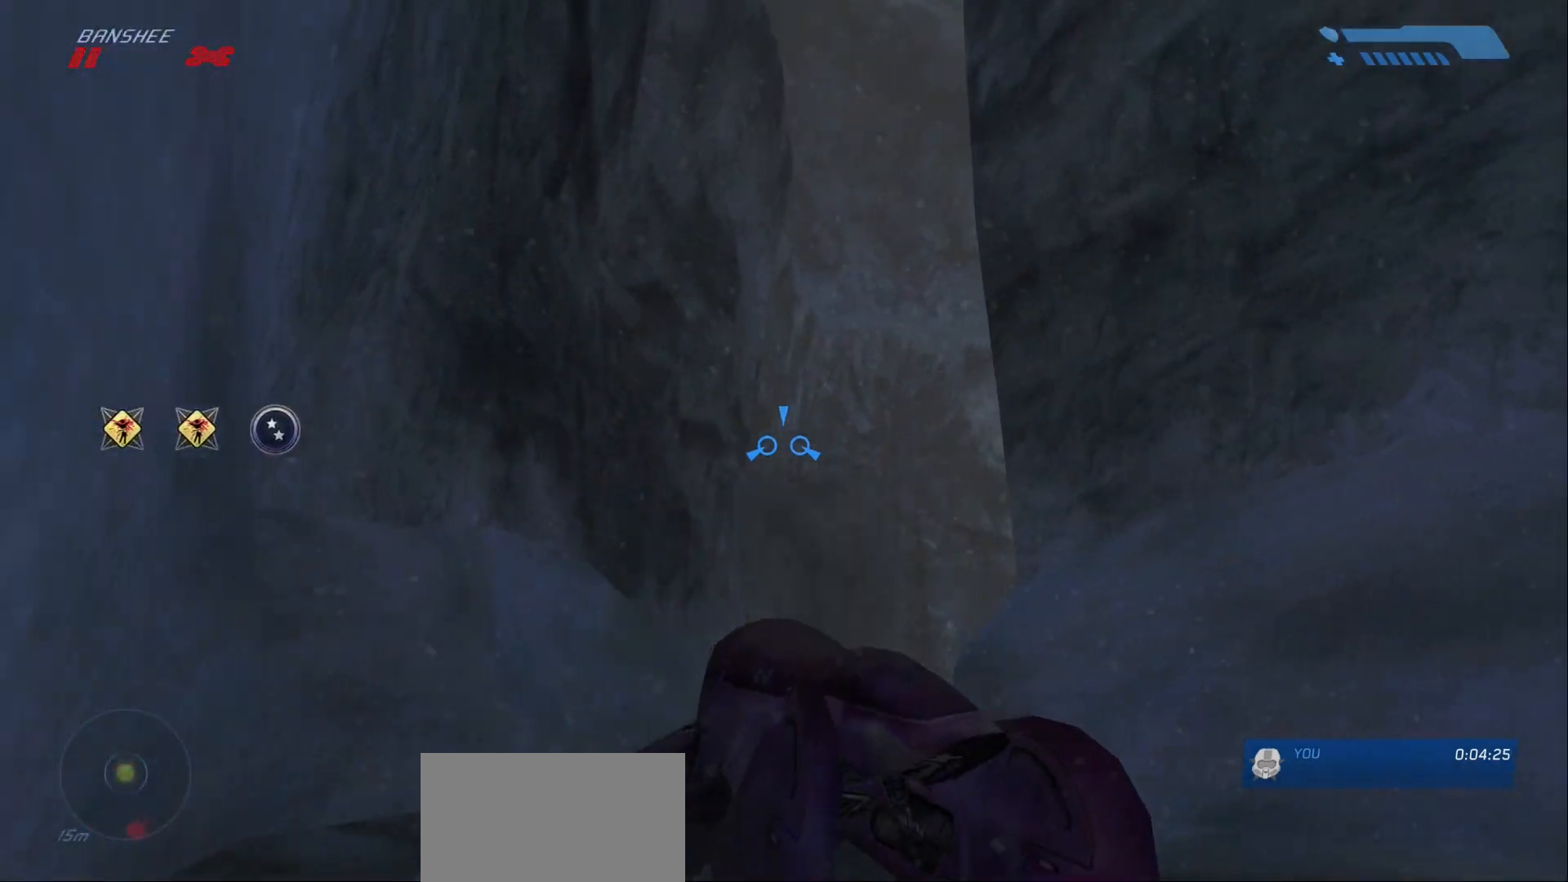
{"keys": ["w"], "mouse": []}
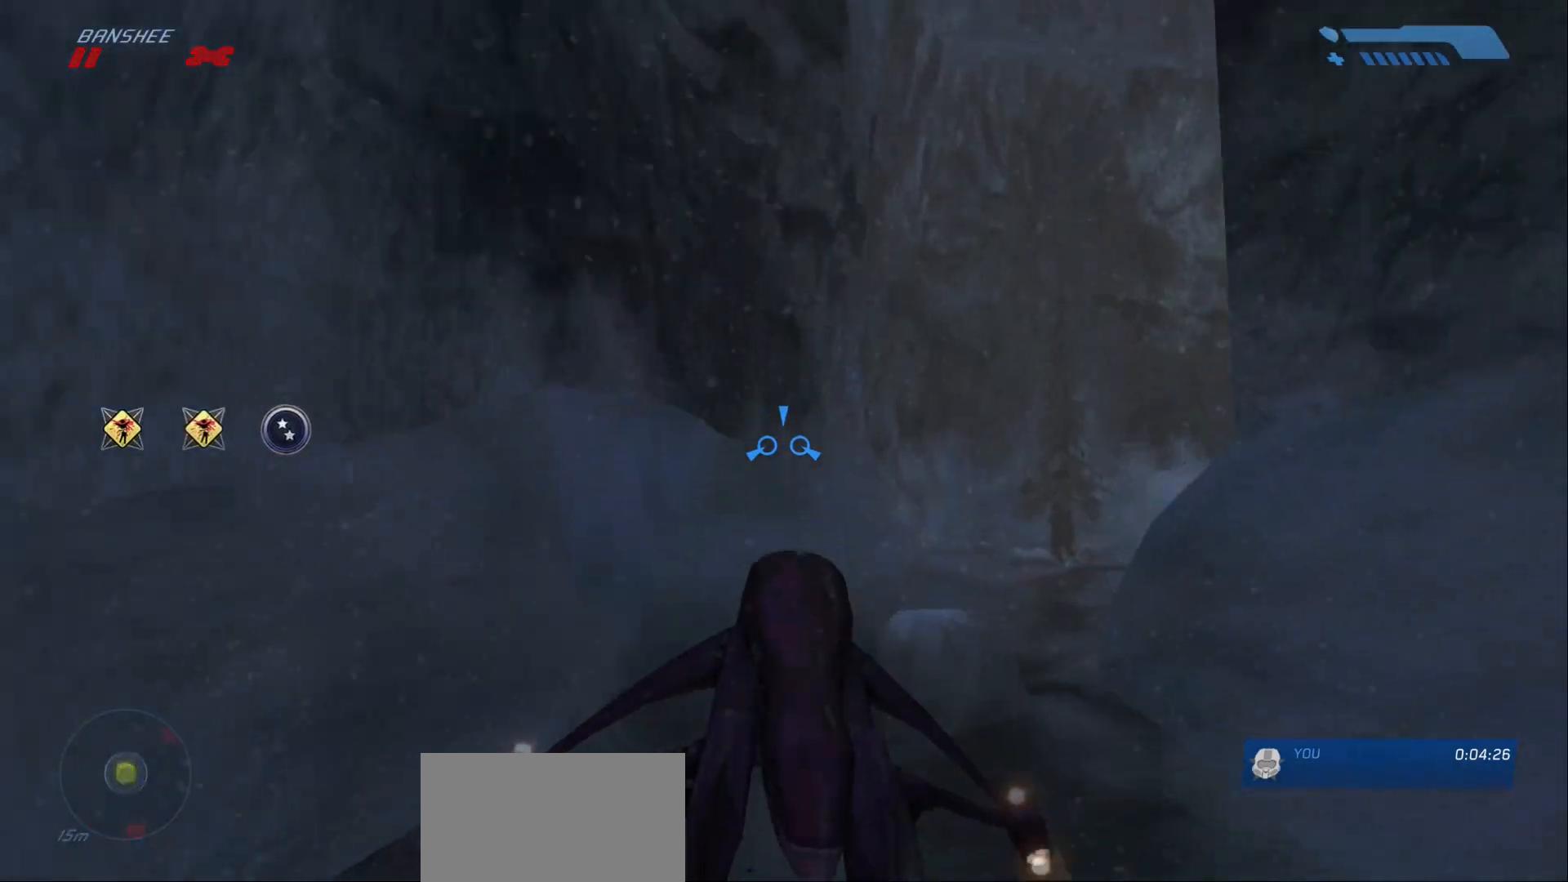
{"keys": ["w"], "mouse": []}
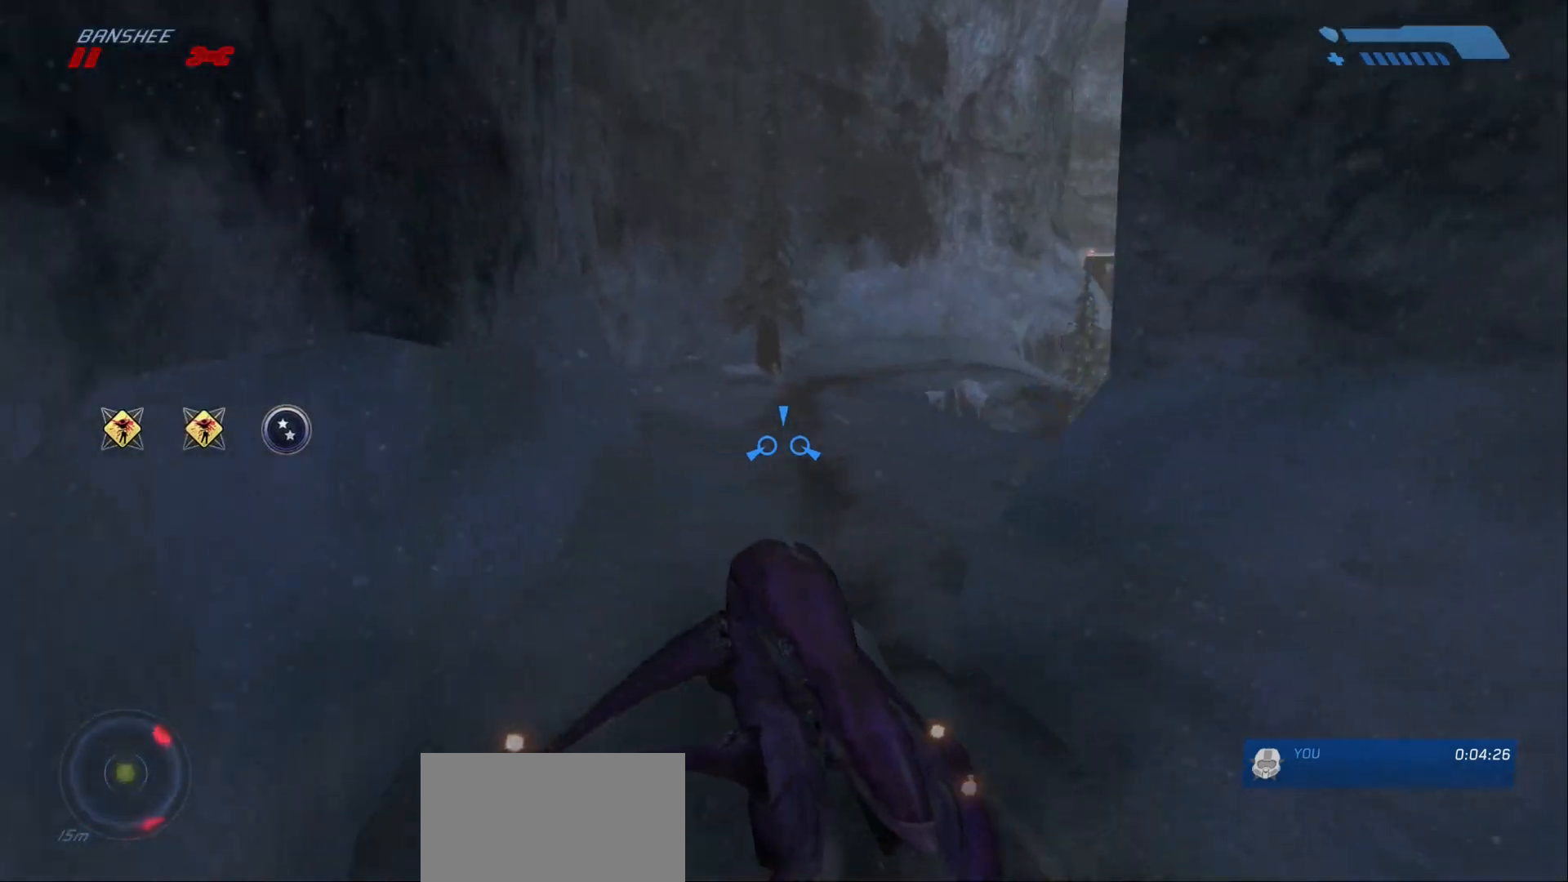
{"keys": ["w"], "mouse": [], "events": [[133, "e", "down"], [267, "e", "up"]]}
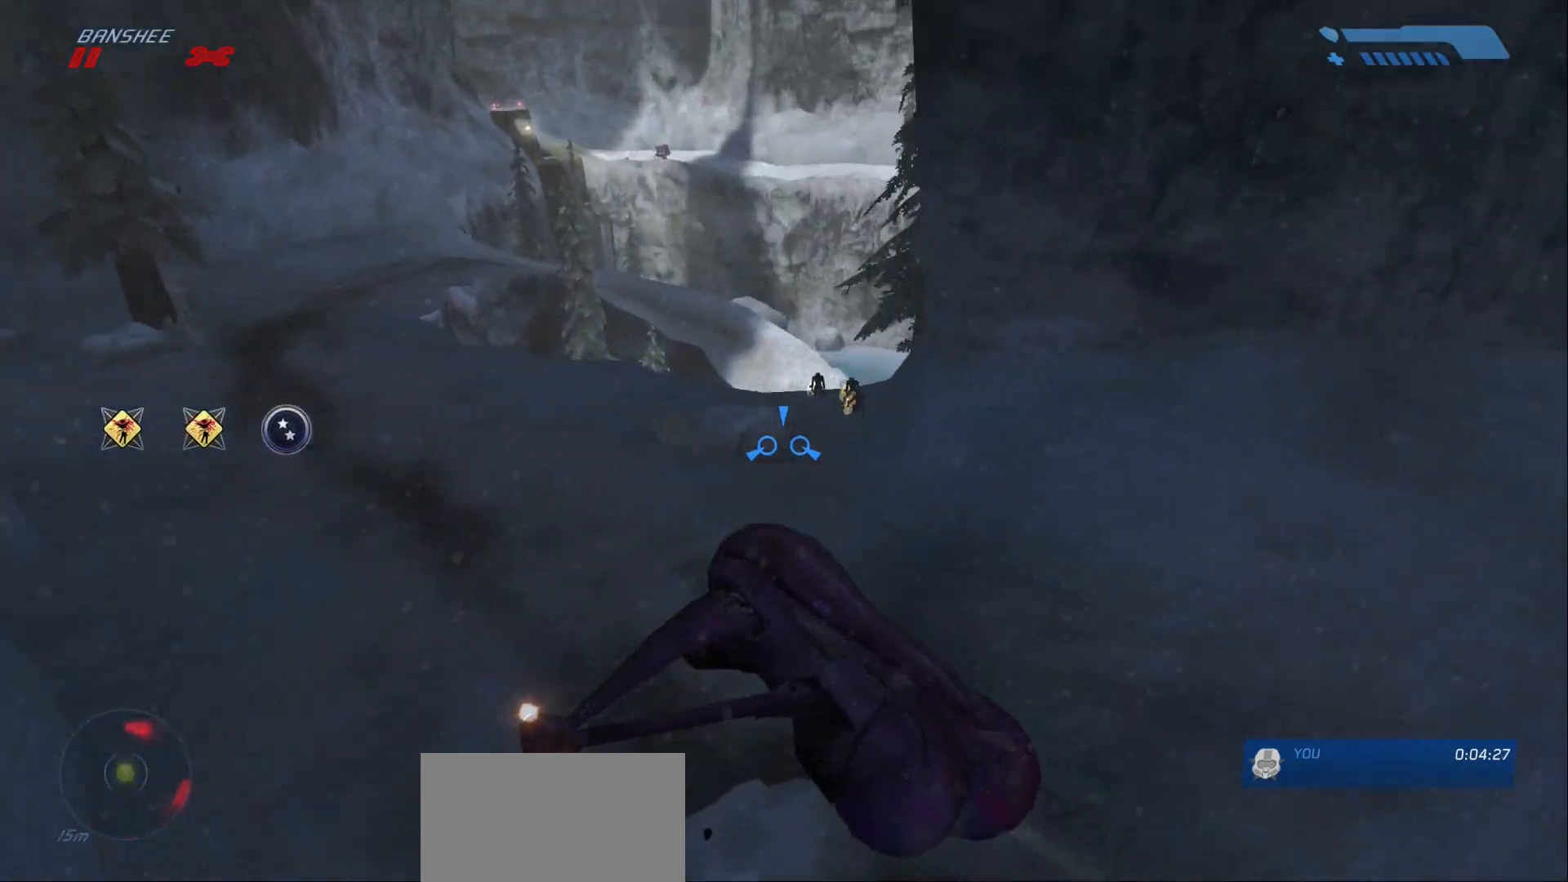
{"keys": ["w"], "mouse": [], "events": [[233, "mouse_right", "down"], [433, "mouse_right", "up"]]}
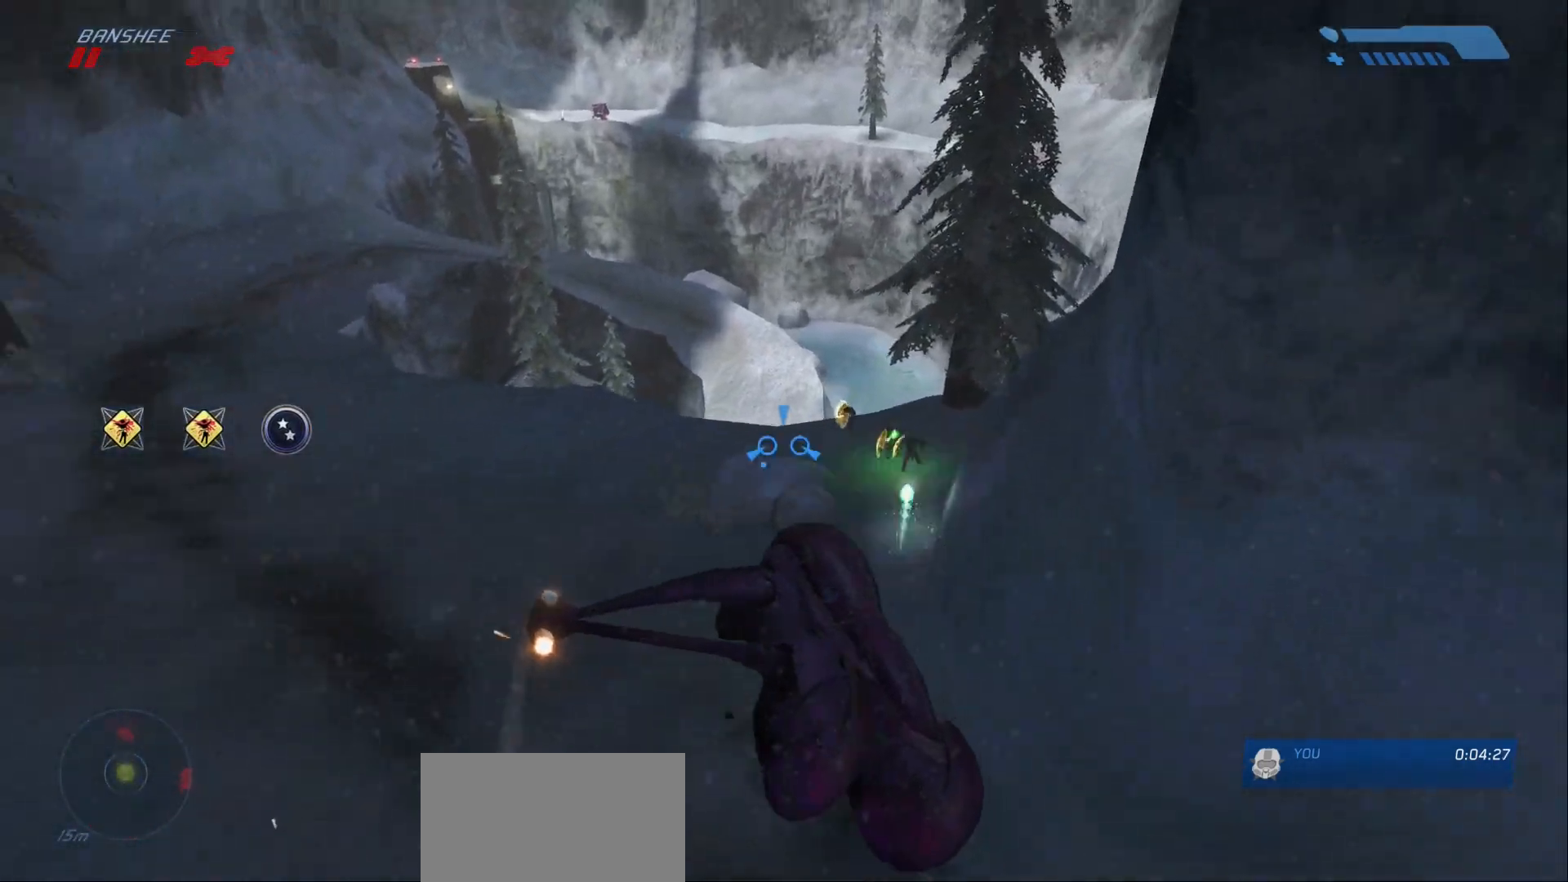
{"keys": ["w"], "mouse": [], "events": []}
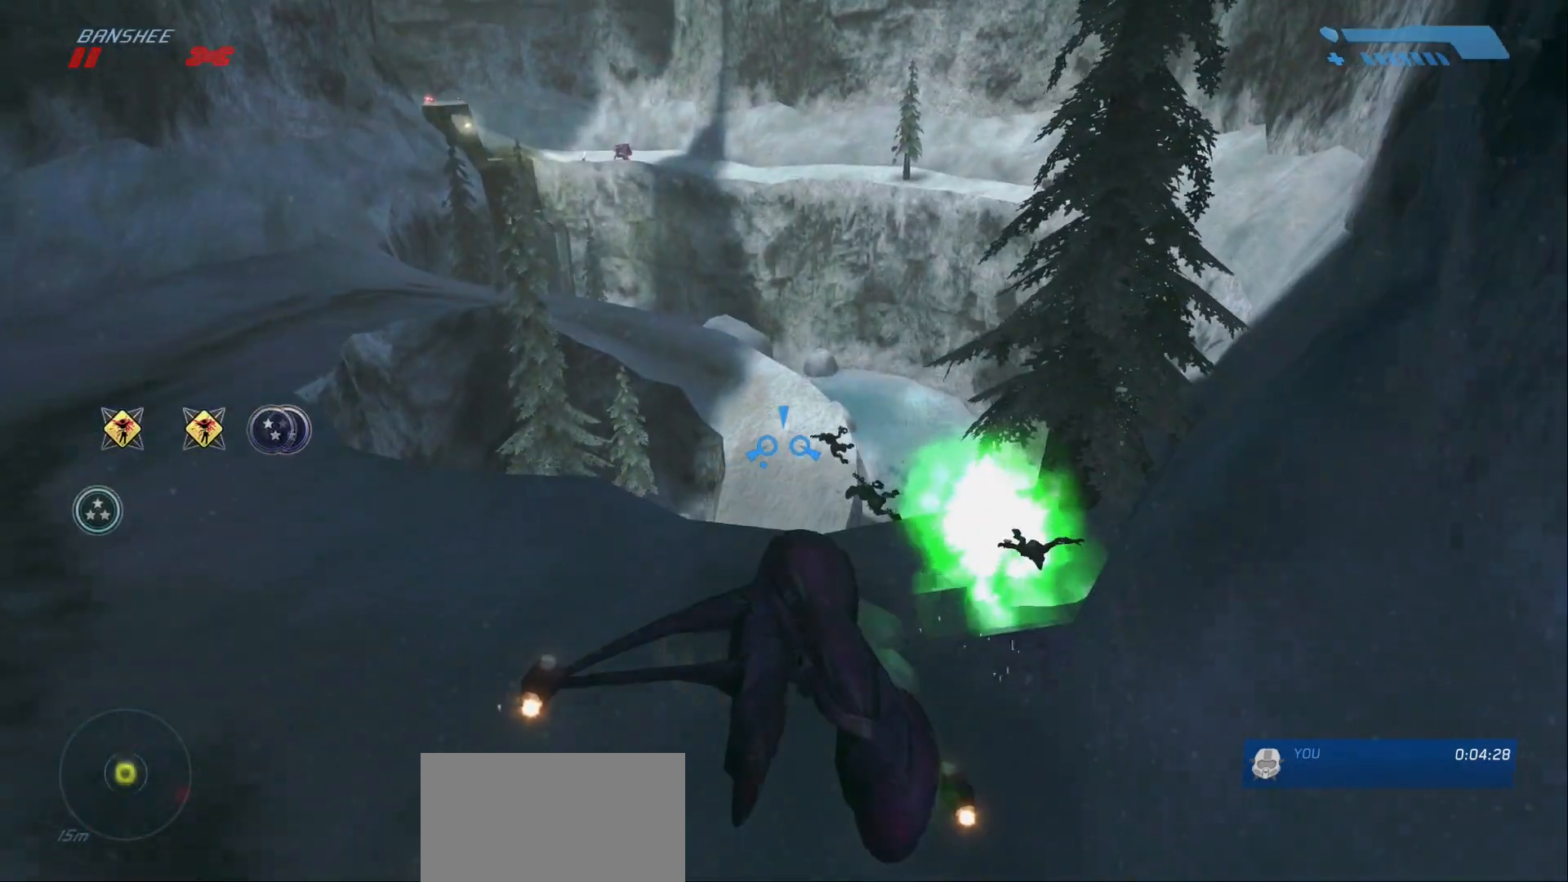
{"keys": ["w"], "mouse": [], "events": []}
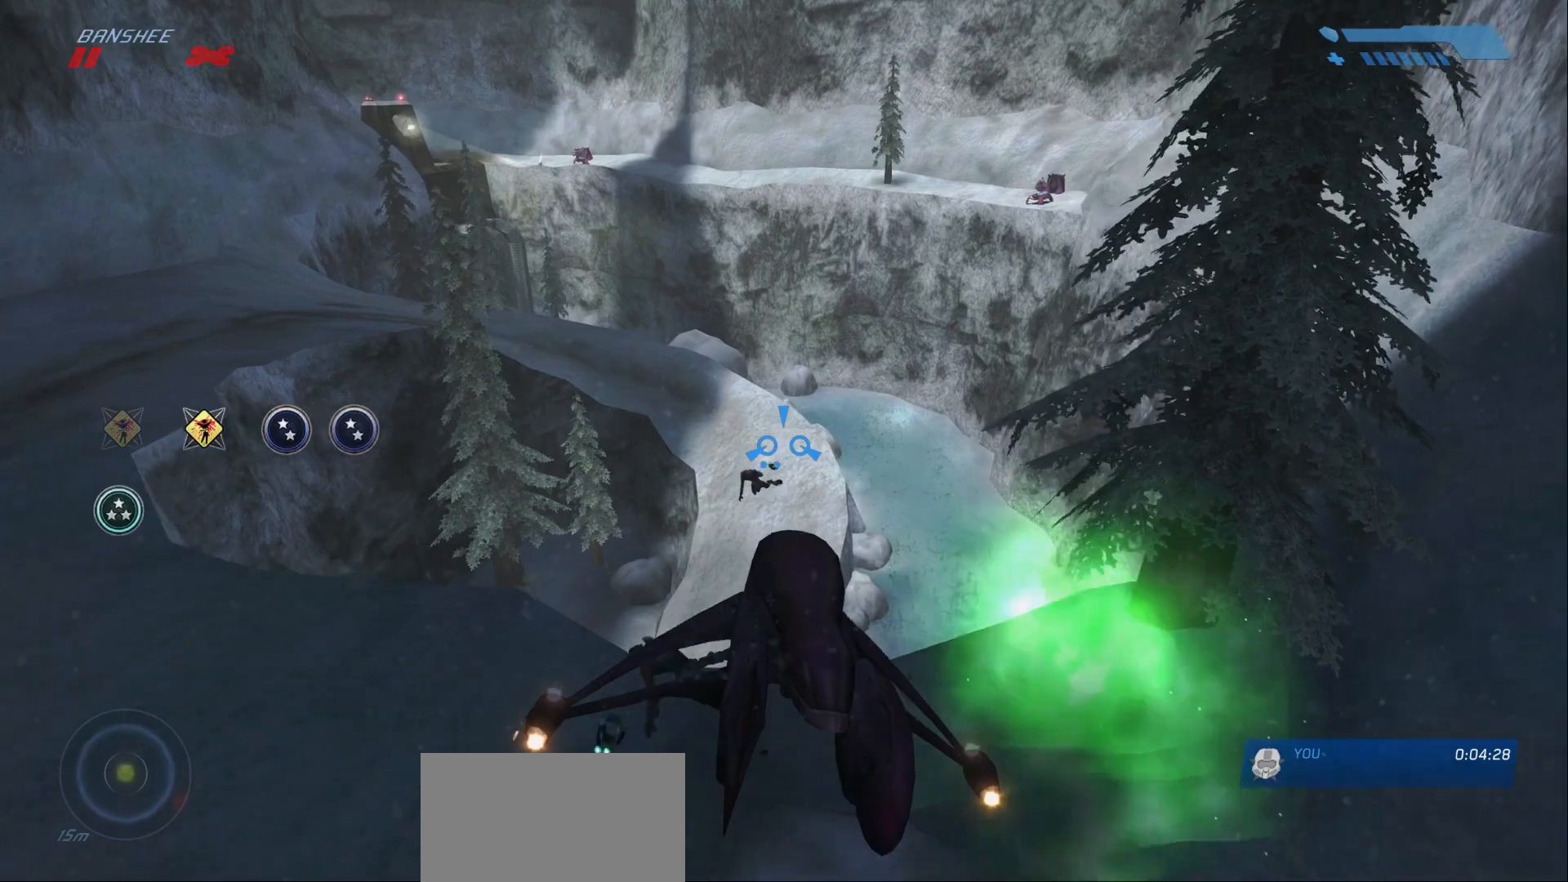
{"keys": ["w"], "mouse": [], "events": []}
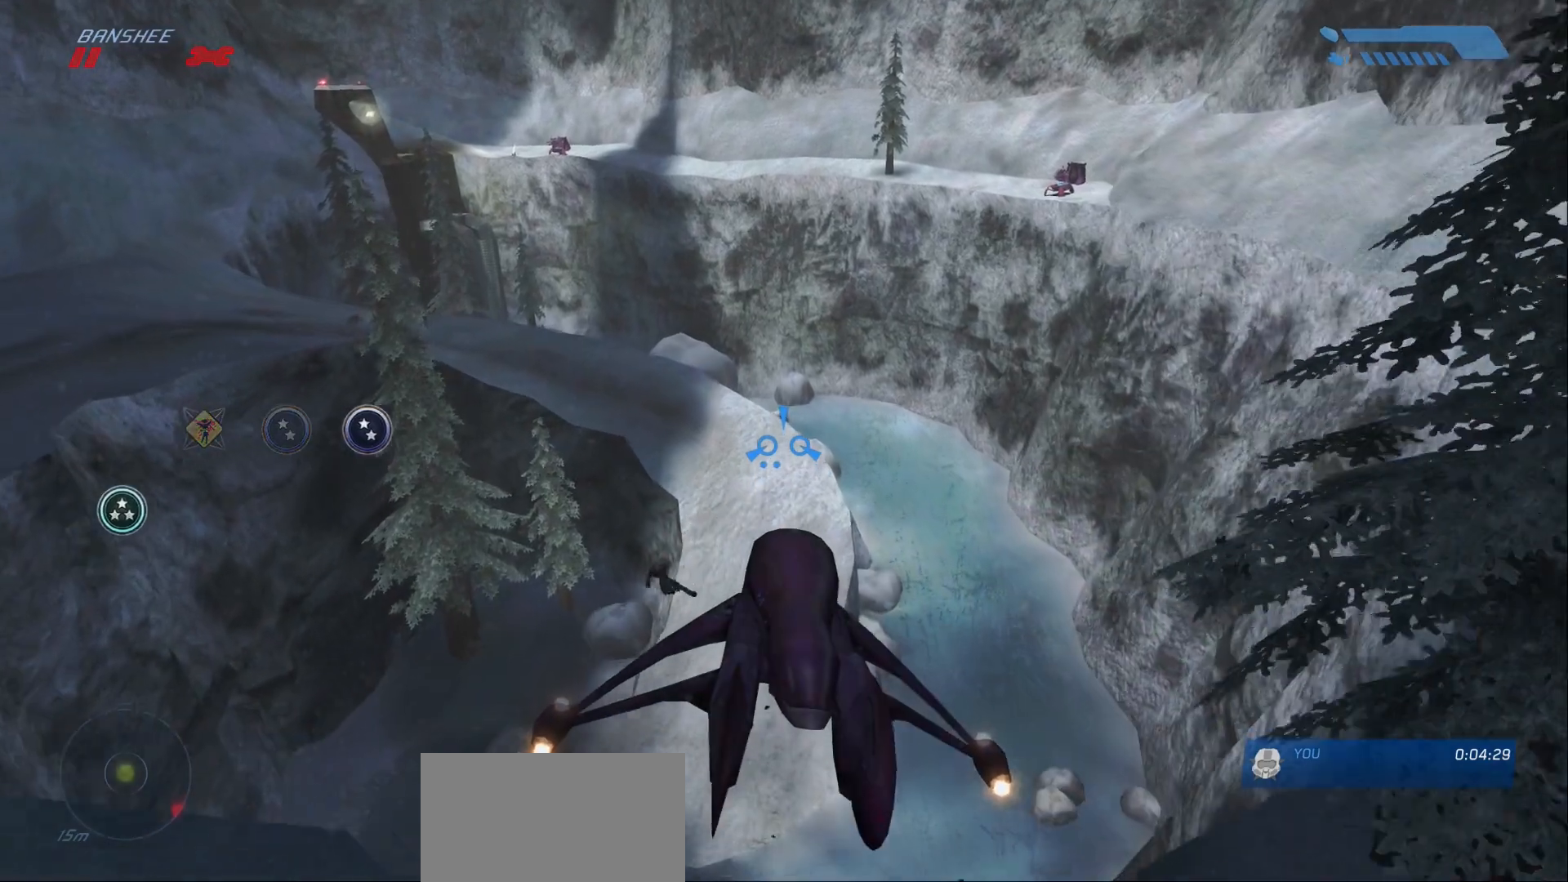
{"keys": ["w"], "mouse": [], "events": []}